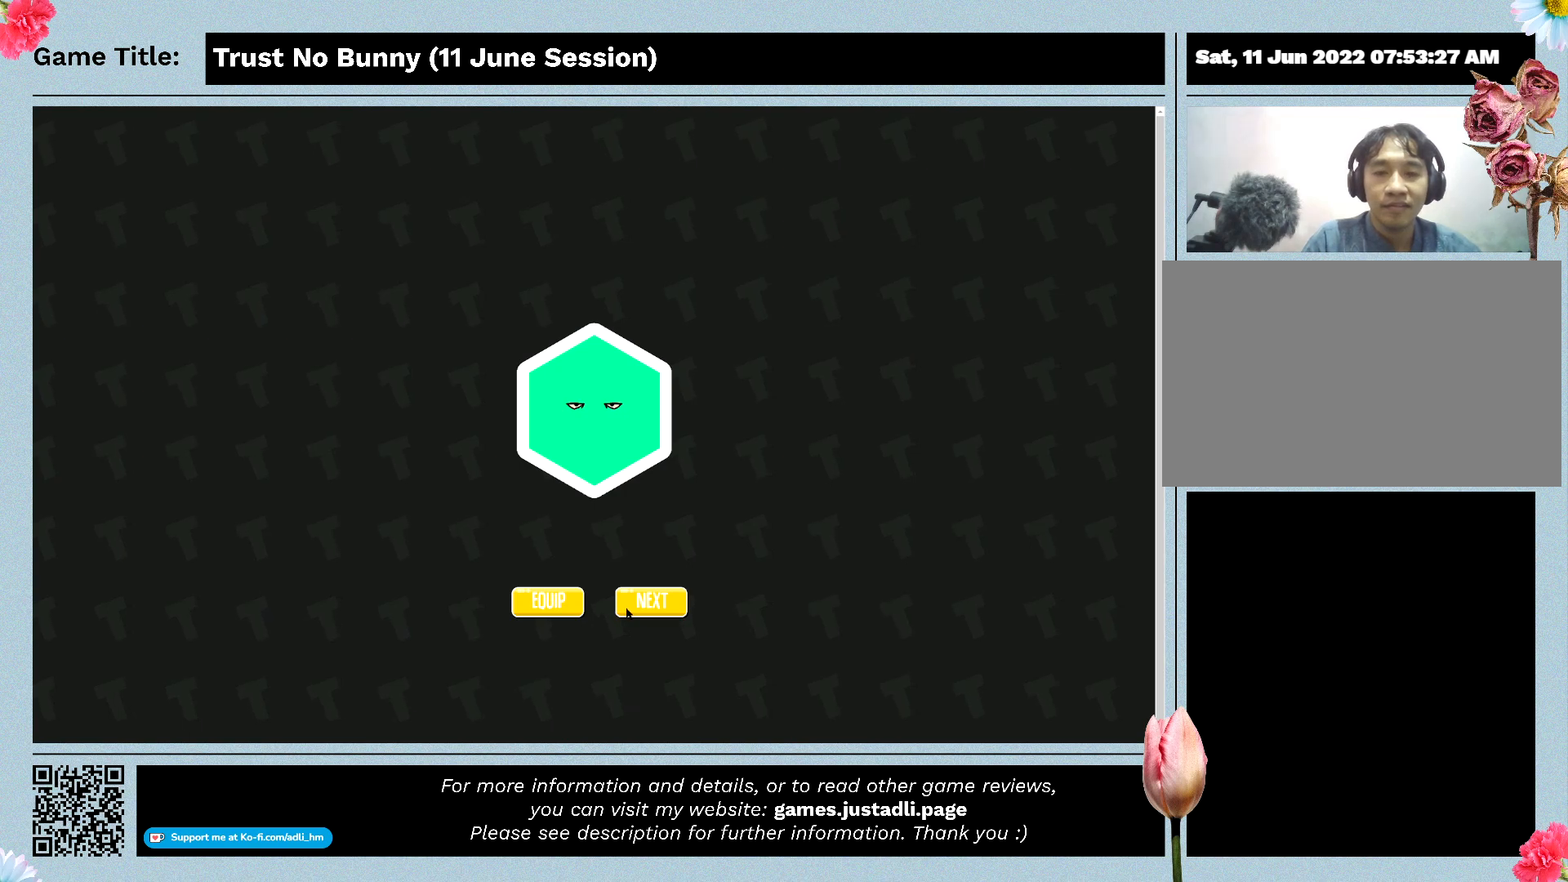
Gameplay with keyboard and mouse; each line is a JSON object with the keys and mouse buttons held at the frame after it. "events" lists presses ("down") and releases ("up") of "0", "1", "2", "3", "4", "5", "6", "7", "8", "9", "a", "alt", "b", "c", "caps_lock", "ctrl", "d", "down", "e", "escape", "f", "f1", "f2", "f3", "f4", "g", "h", "i", "j", "k", "l", "left", "m", "n", "o", "p", "q", "r", "return", "right", "s", "shift", "space", "t", "tab", "tilde", "u", "up", "v", "w", "x", "y", "z", "mouse_left", "mouse_wheel" and "mouse_right" between this image and that frame as [ms after this image, input, new state], when the widget could be followed in between. "mouse_left", "mouse_wheel", "mouse_right" = the "left", "wheel", "right" buttons of the "mouse" list. No other keys are recorded. "wheel" means that the mouse wheel is clicked or scrolled. Mouse movement is not recorded.
{"keys": [], "mouse": ["left"], "events": [[367, "mouse_left", "down"]]}
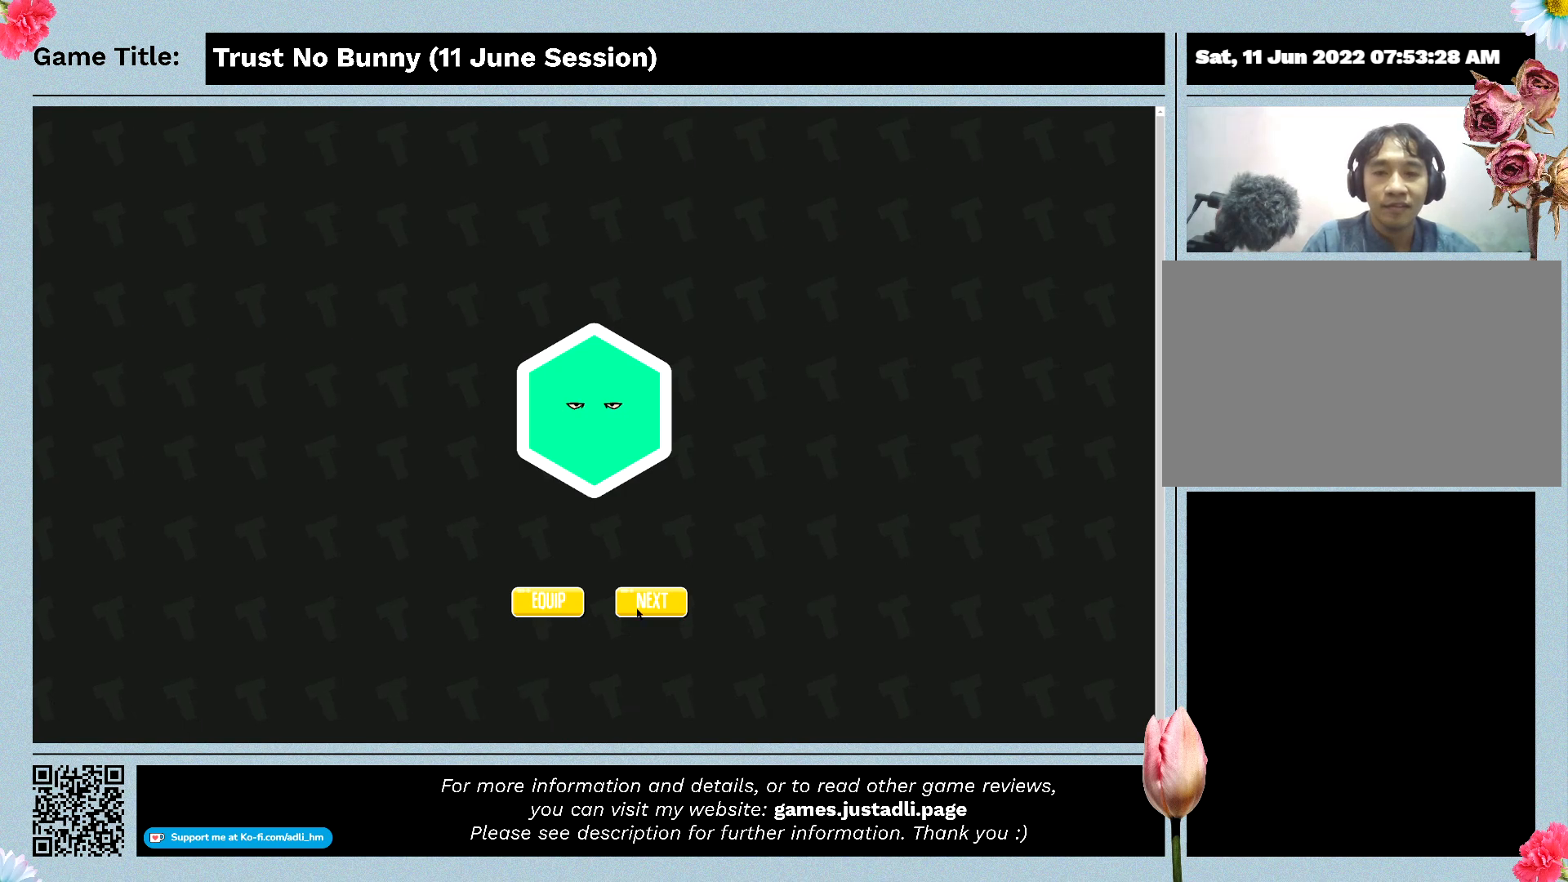
{"keys": [], "mouse": [], "events": [[167, "mouse_left", "up"]]}
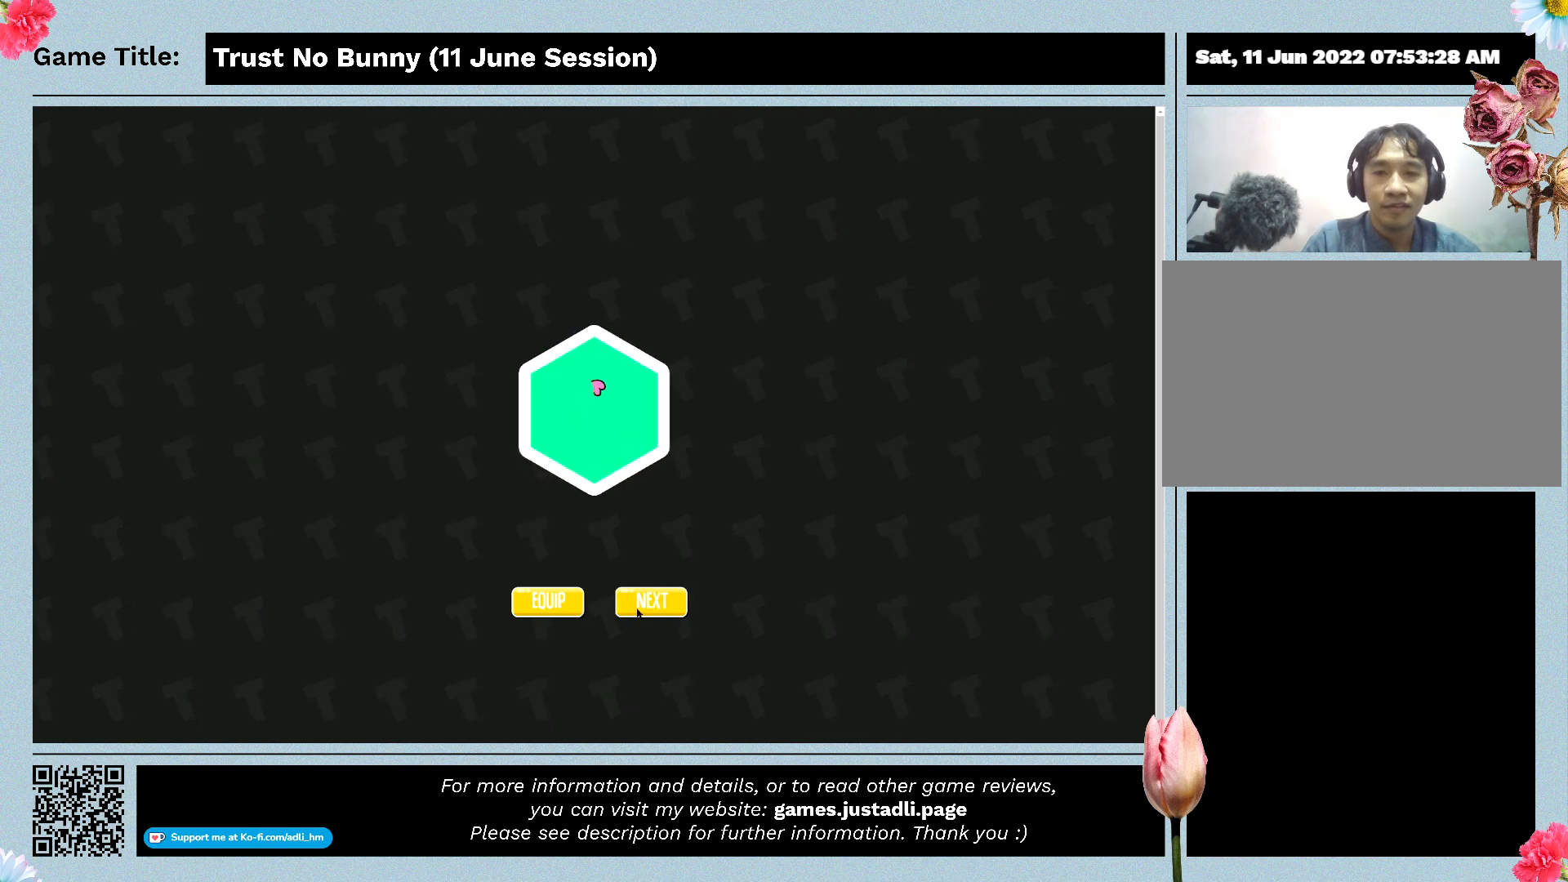
{"keys": [], "mouse": [], "events": []}
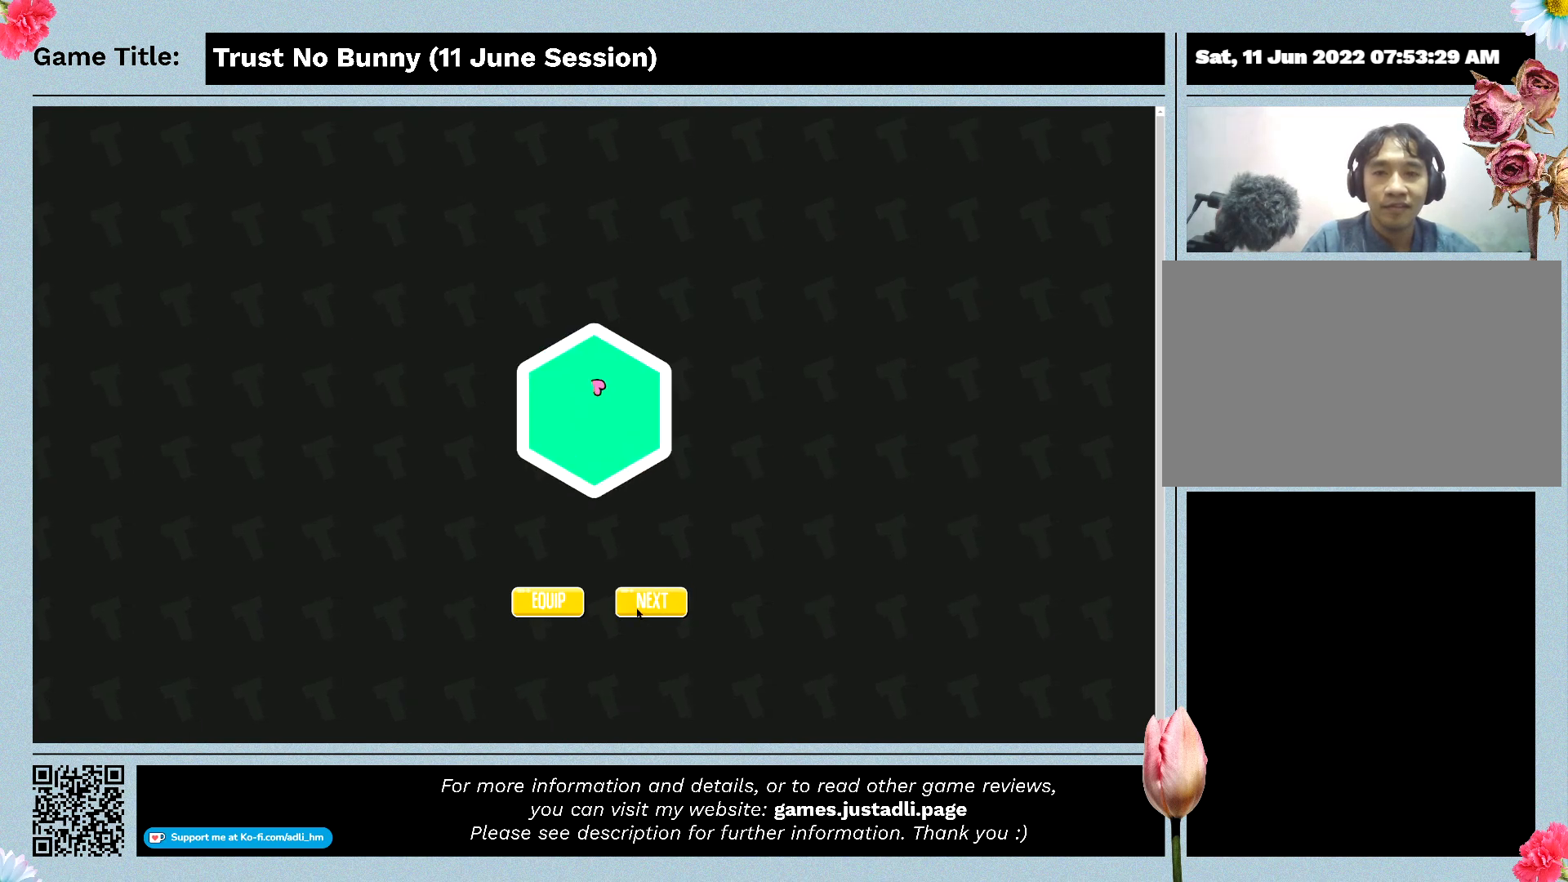
{"keys": [], "mouse": ["left"], "events": [[167, "mouse_left", "down"]]}
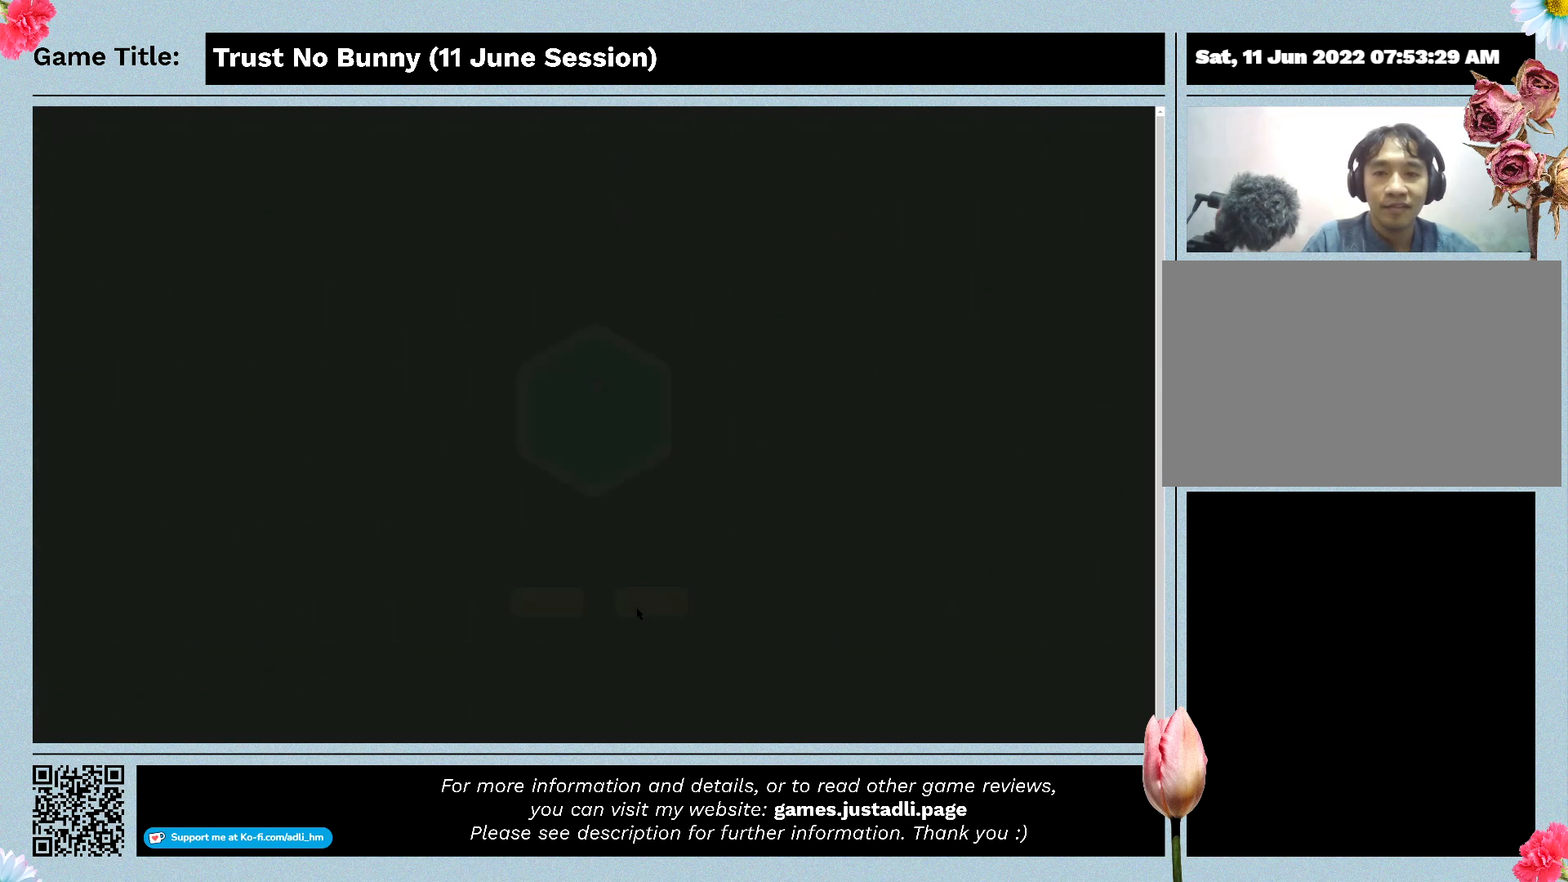
{"keys": [], "mouse": [], "events": [[33, "mouse_left", "up"]]}
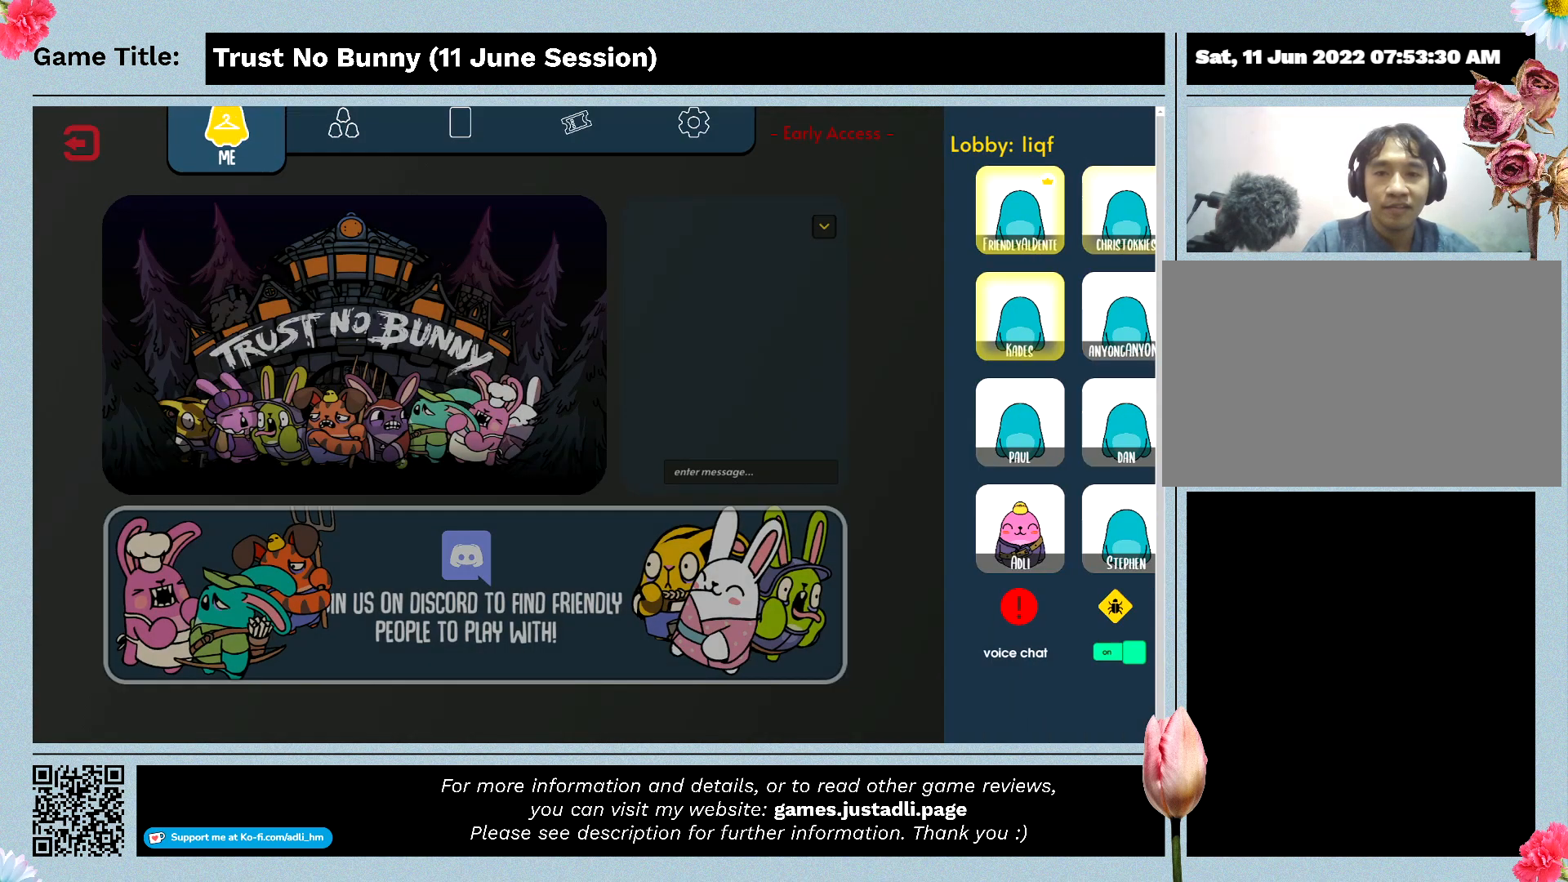
{"keys": [], "mouse": [], "events": []}
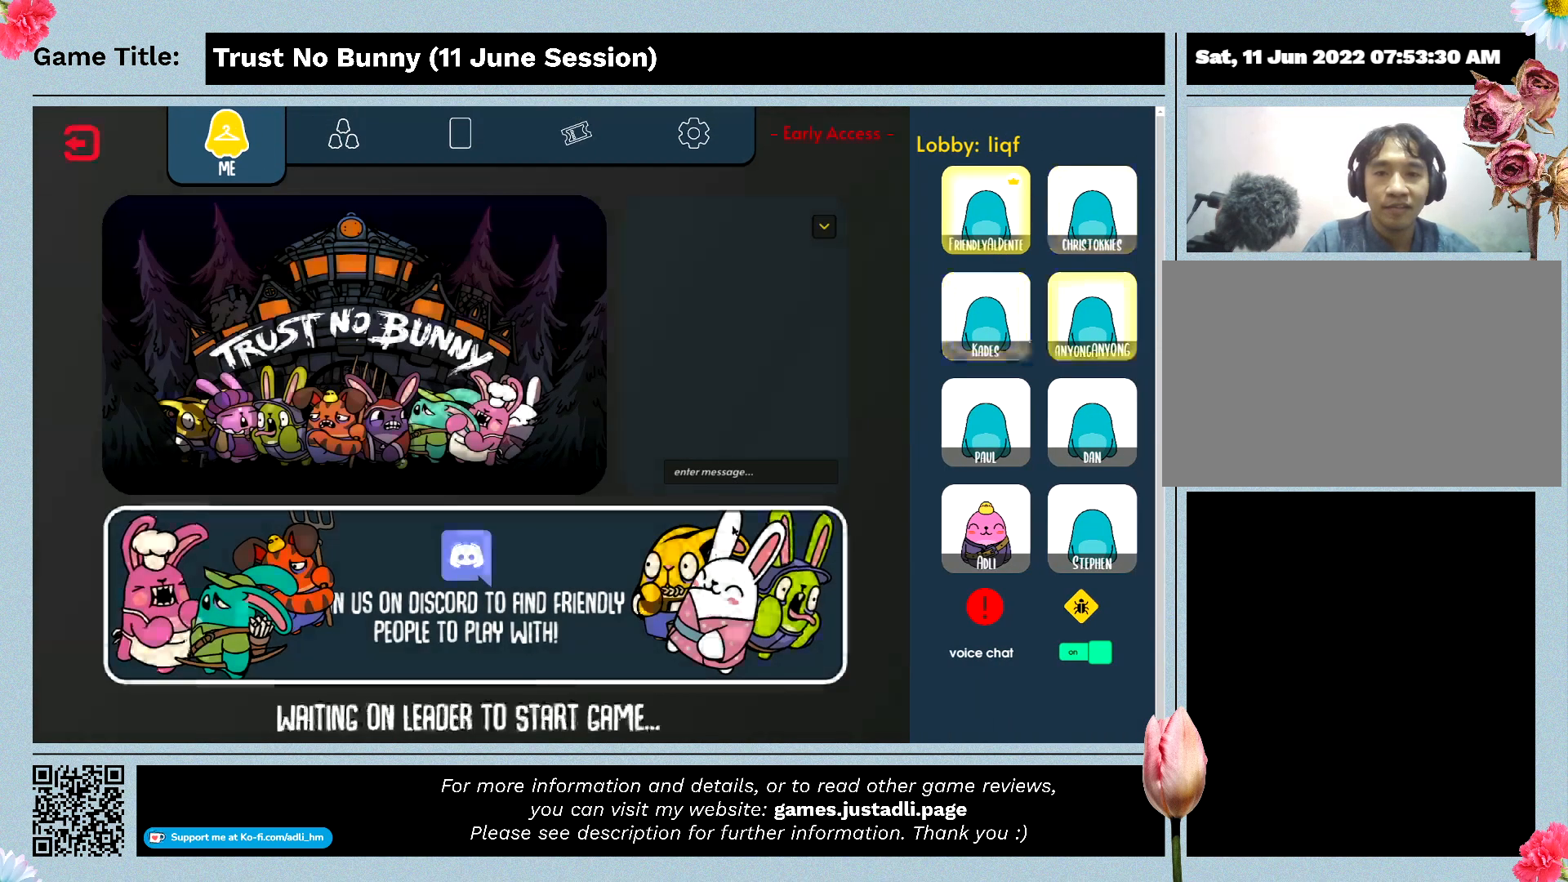
{"keys": [], "mouse": [], "events": []}
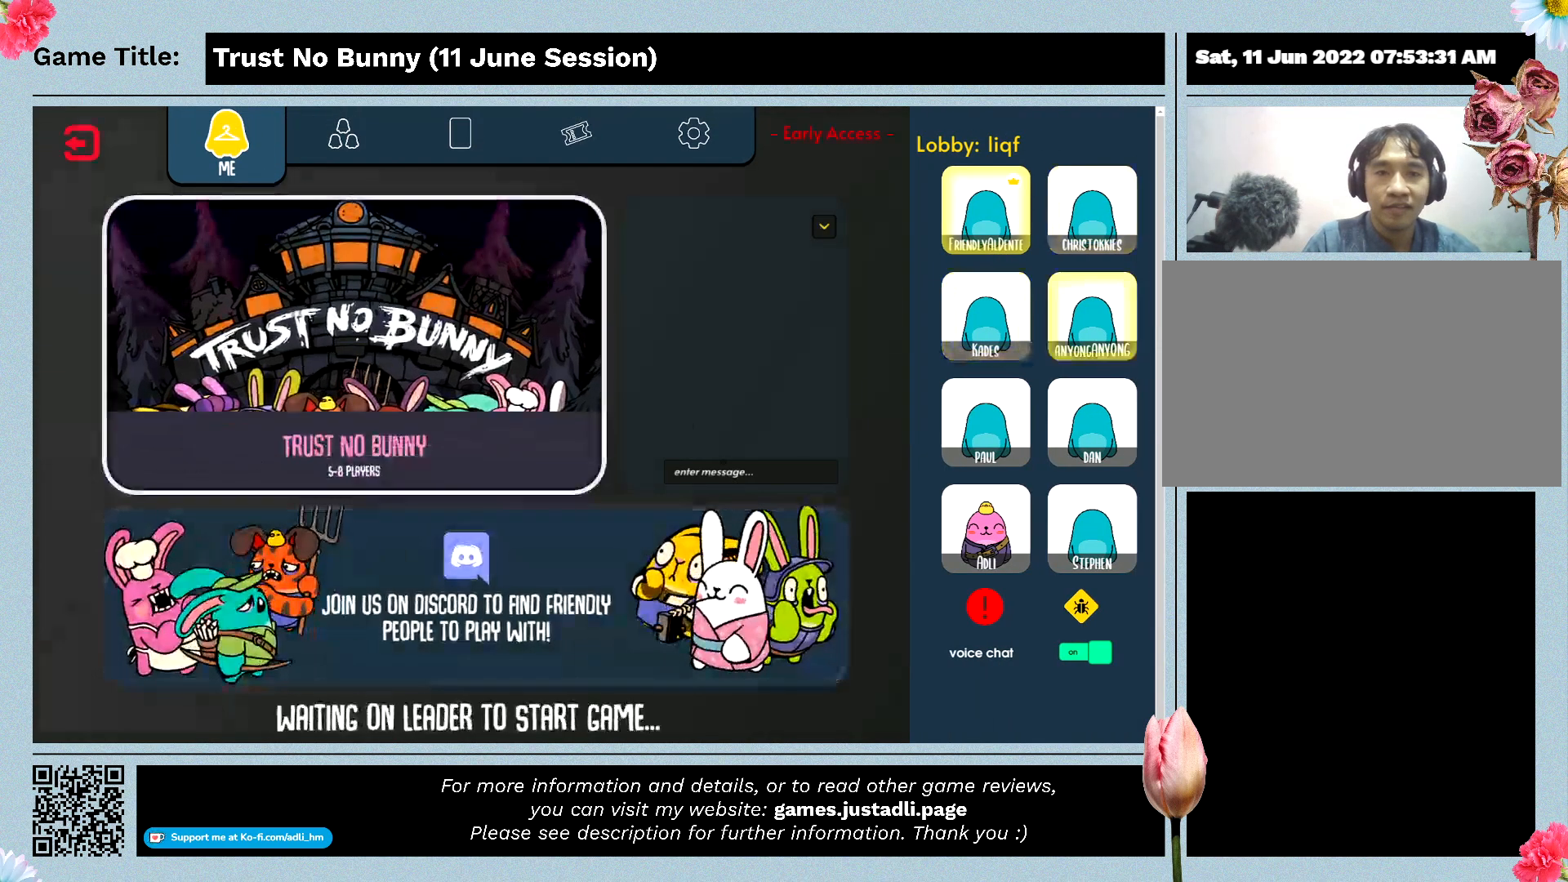
{"keys": [], "mouse": [], "events": []}
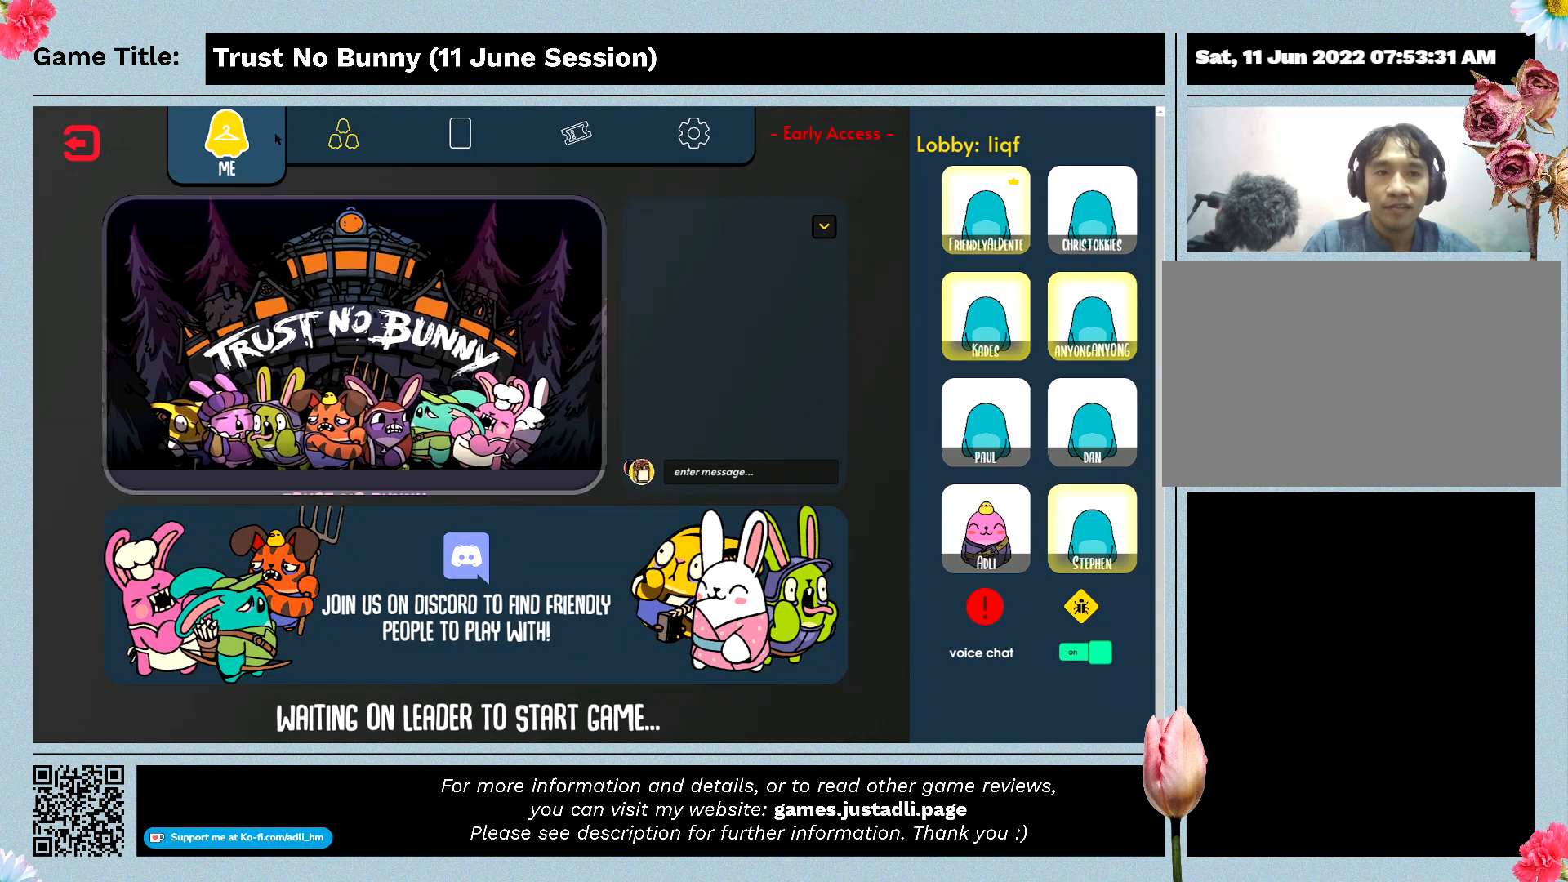
{"keys": [], "mouse": [], "events": []}
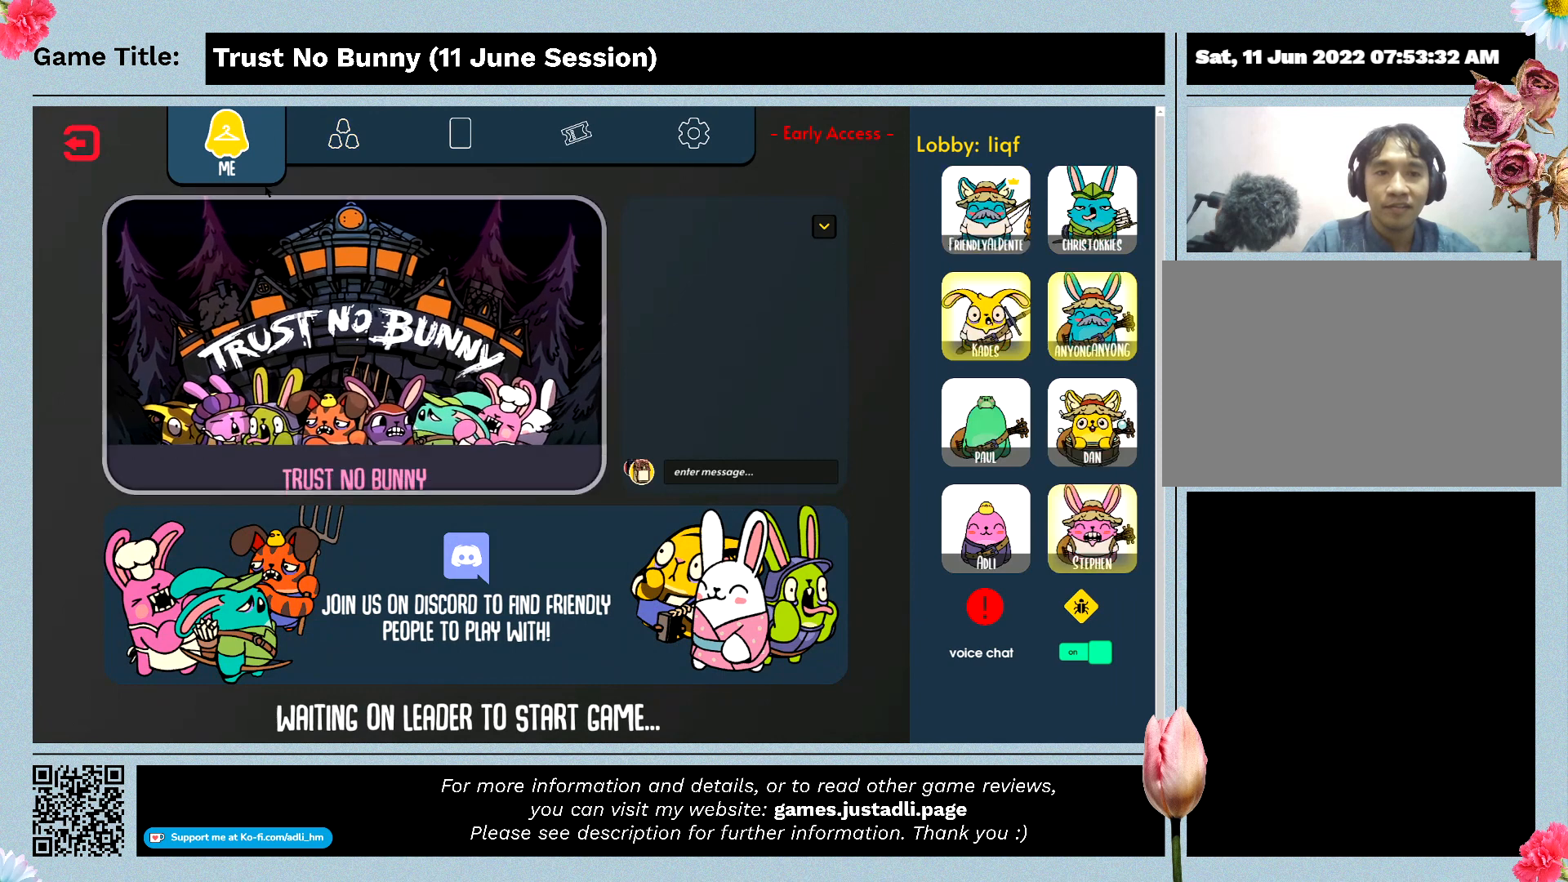
{"keys": [], "mouse": [], "events": []}
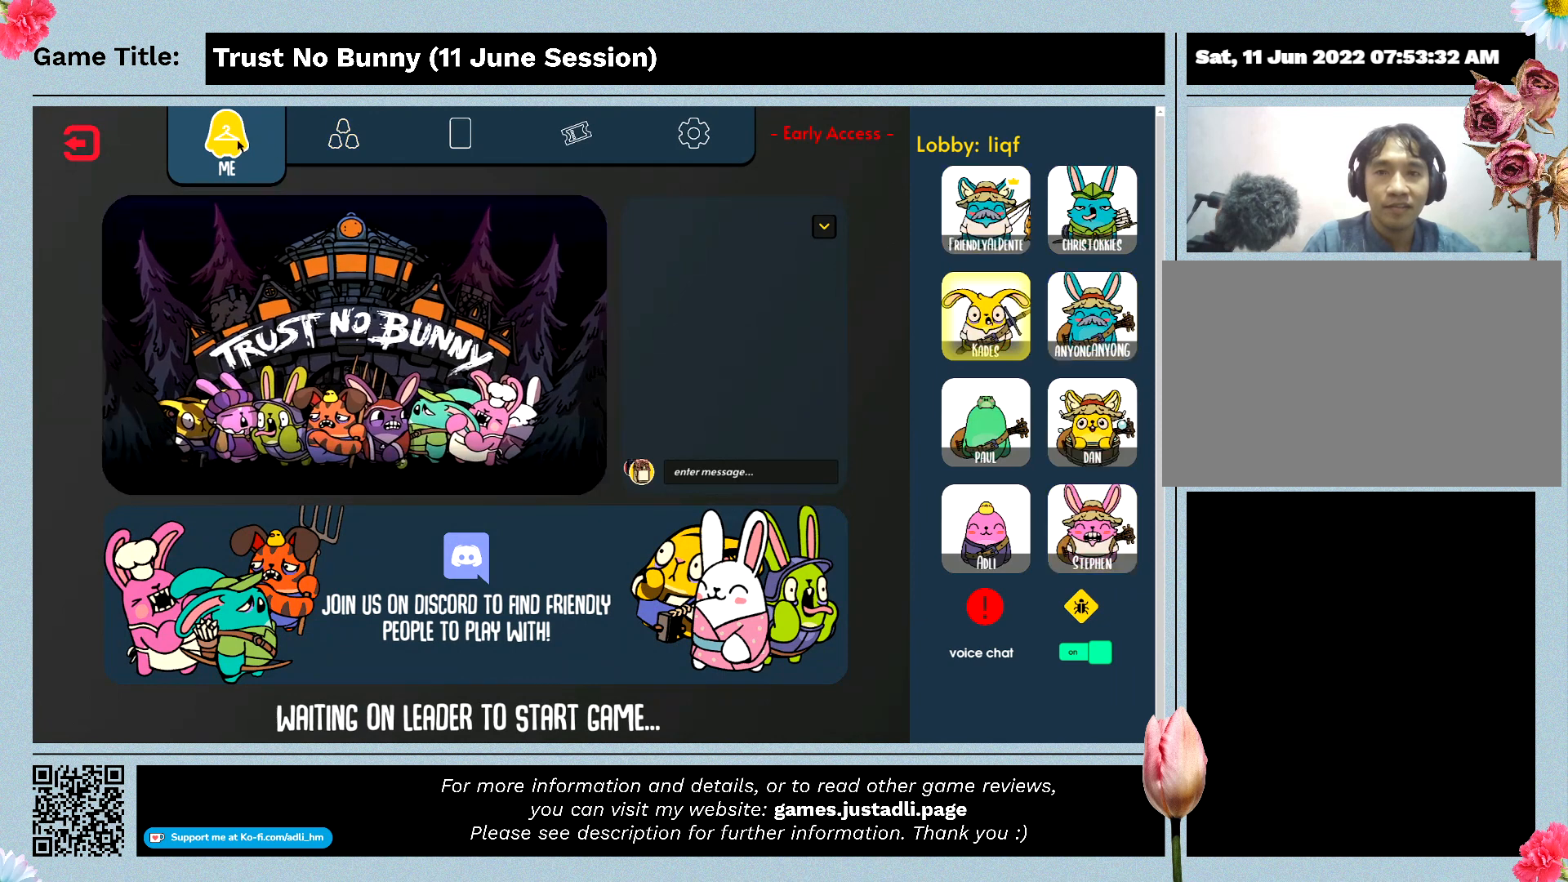
{"keys": [], "mouse": ["left"], "events": [[333, "mouse_left", "down"]]}
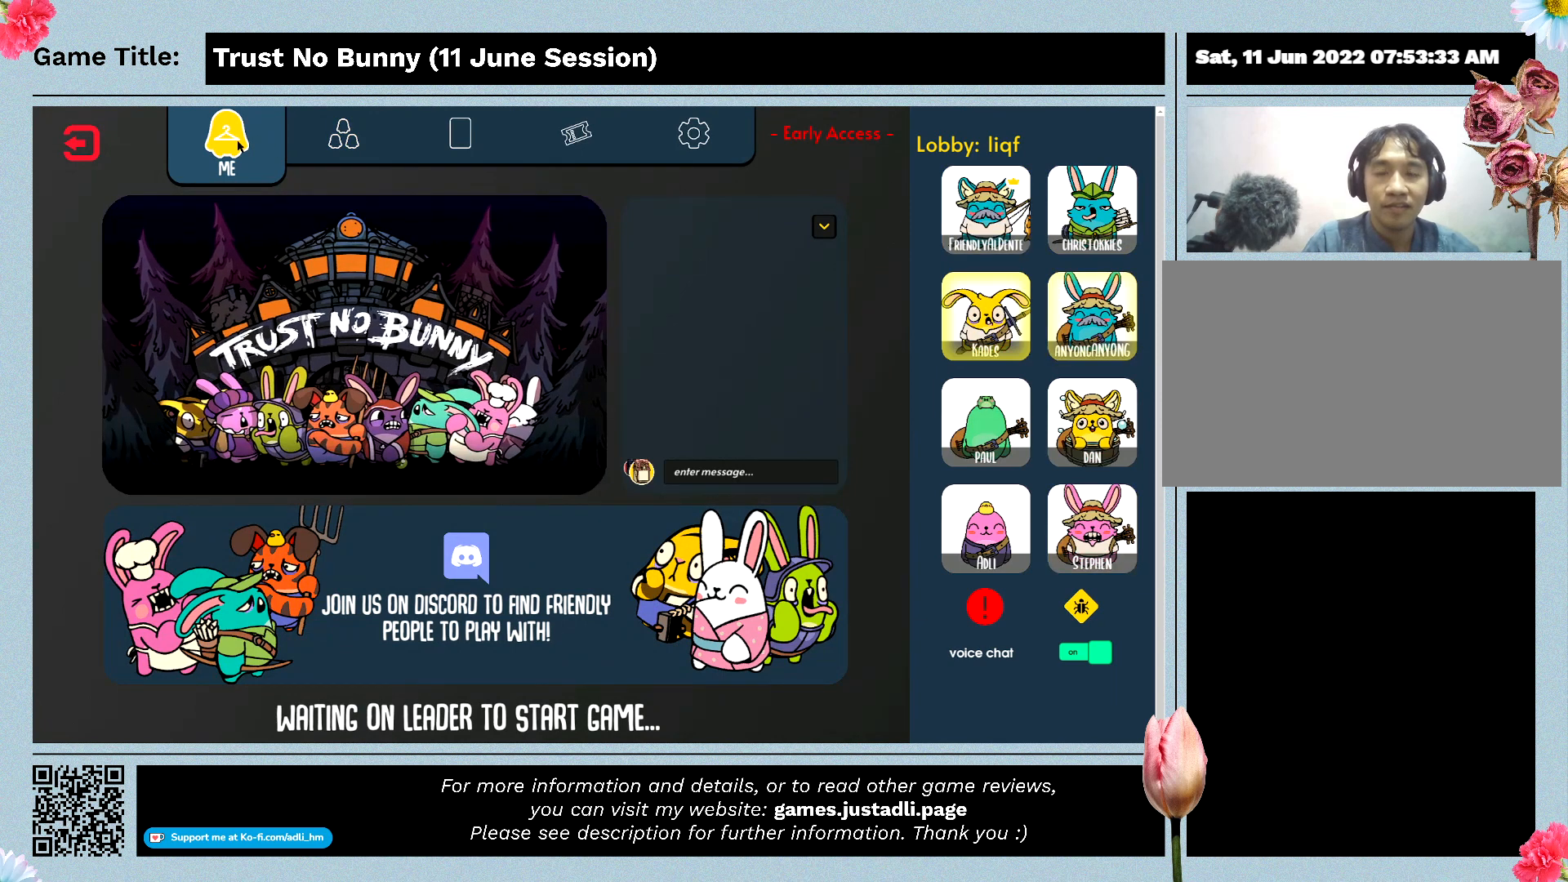
{"keys": [], "mouse": [], "events": [[200, "mouse_left", "up"]]}
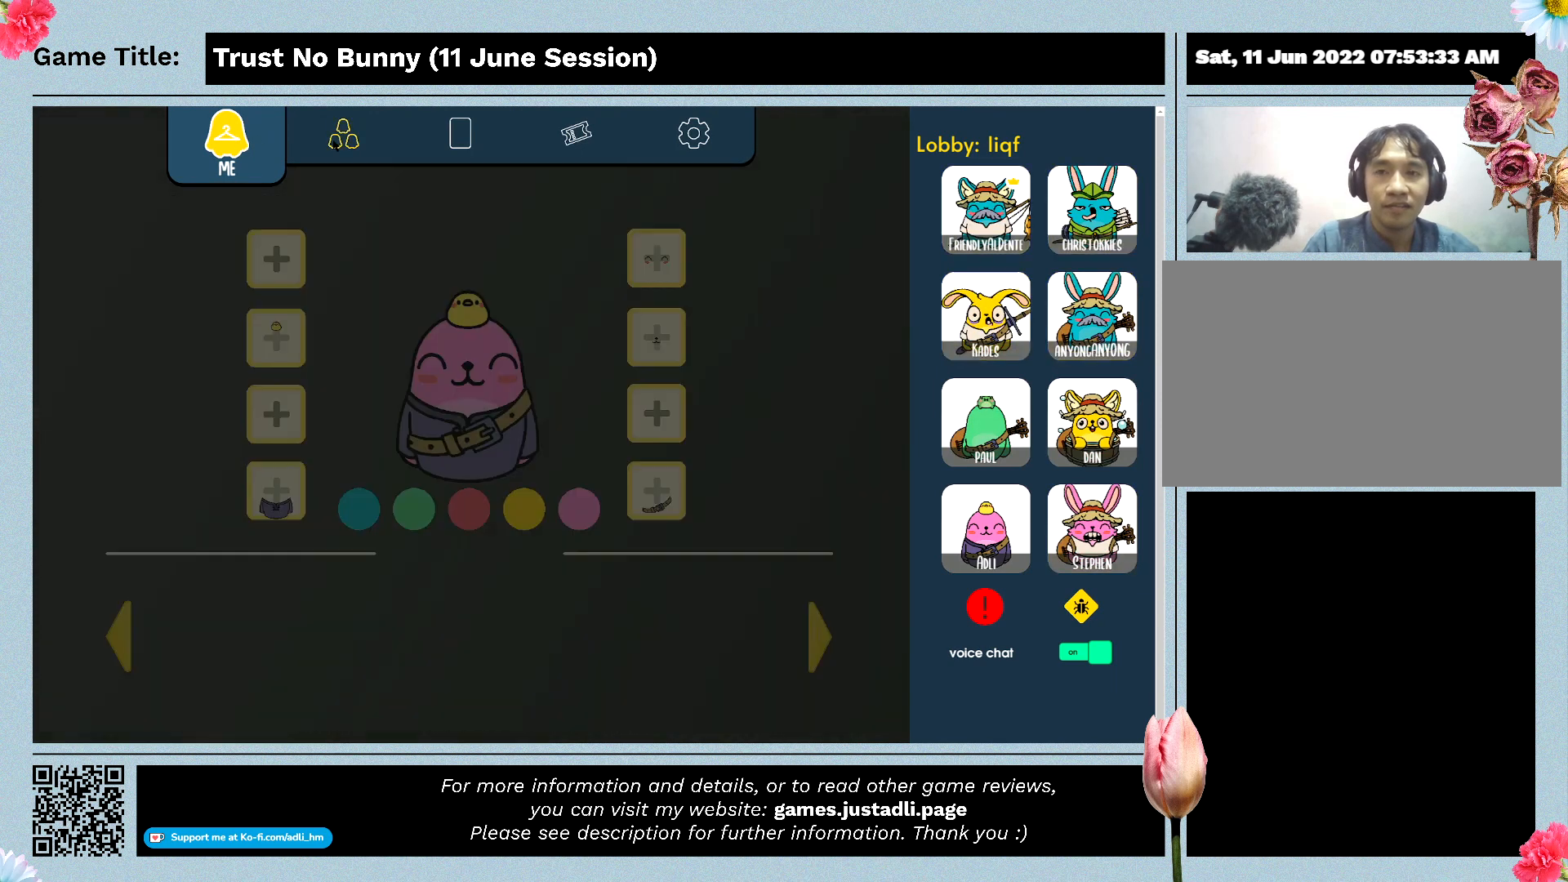
{"keys": [], "mouse": [], "events": []}
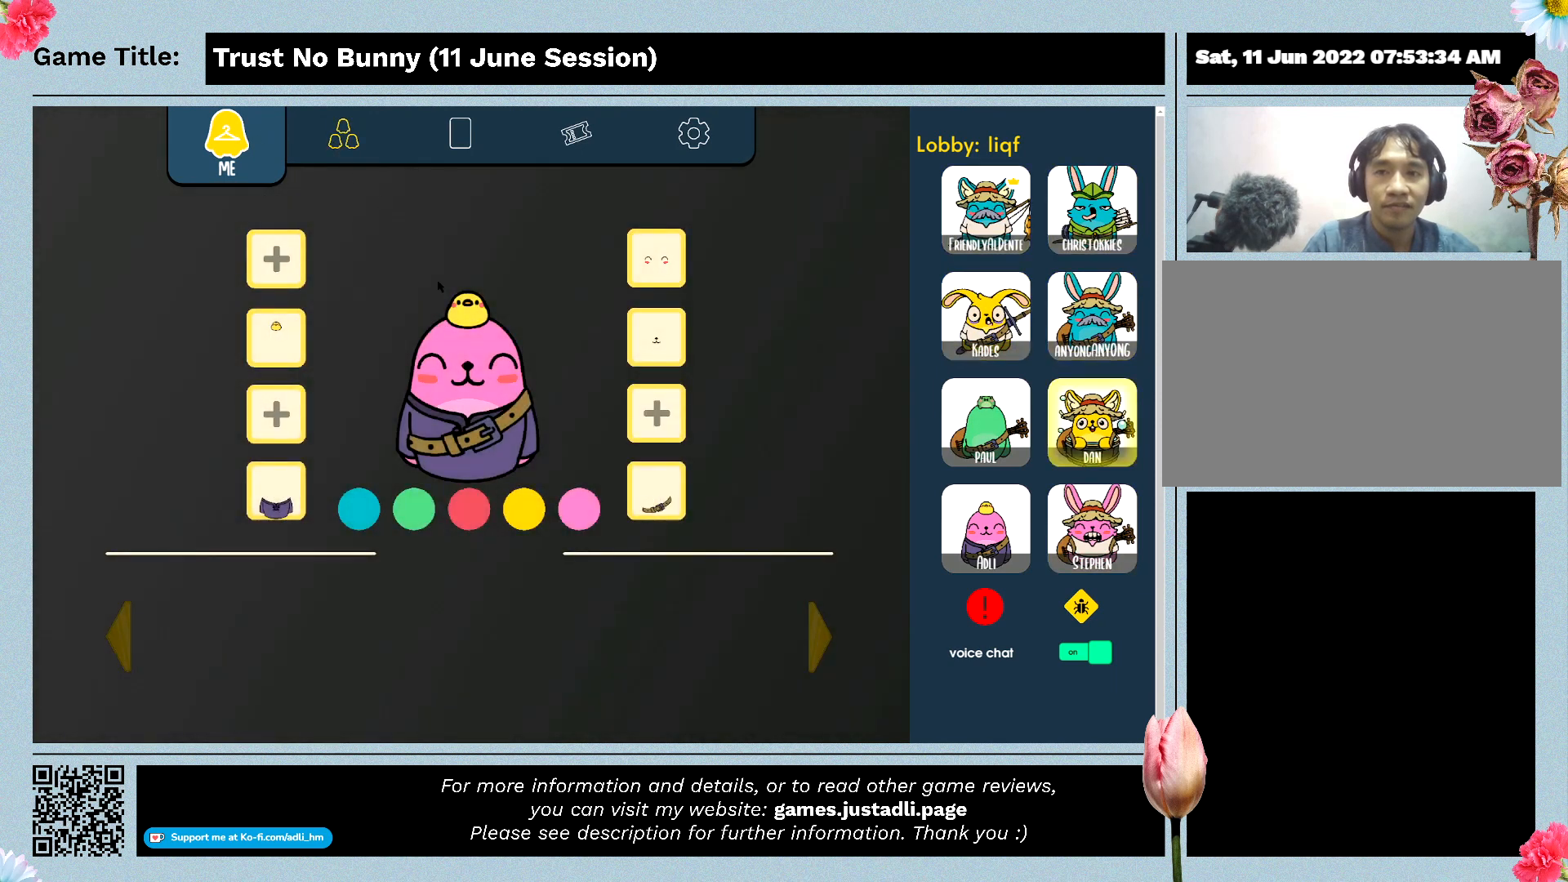
{"keys": [], "mouse": [], "events": []}
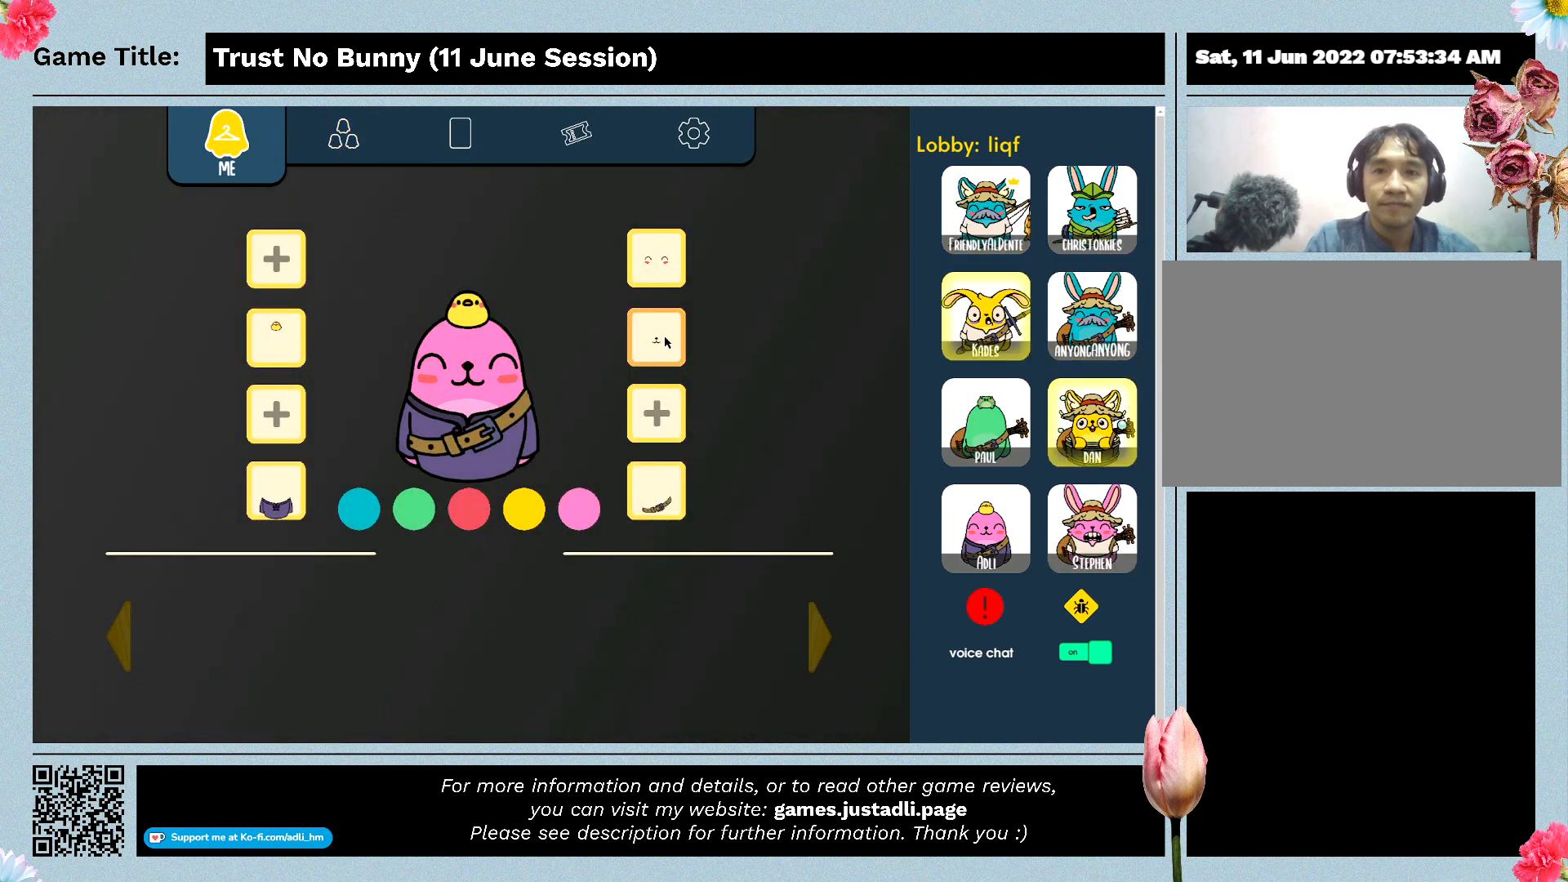
{"keys": [], "mouse": [], "events": []}
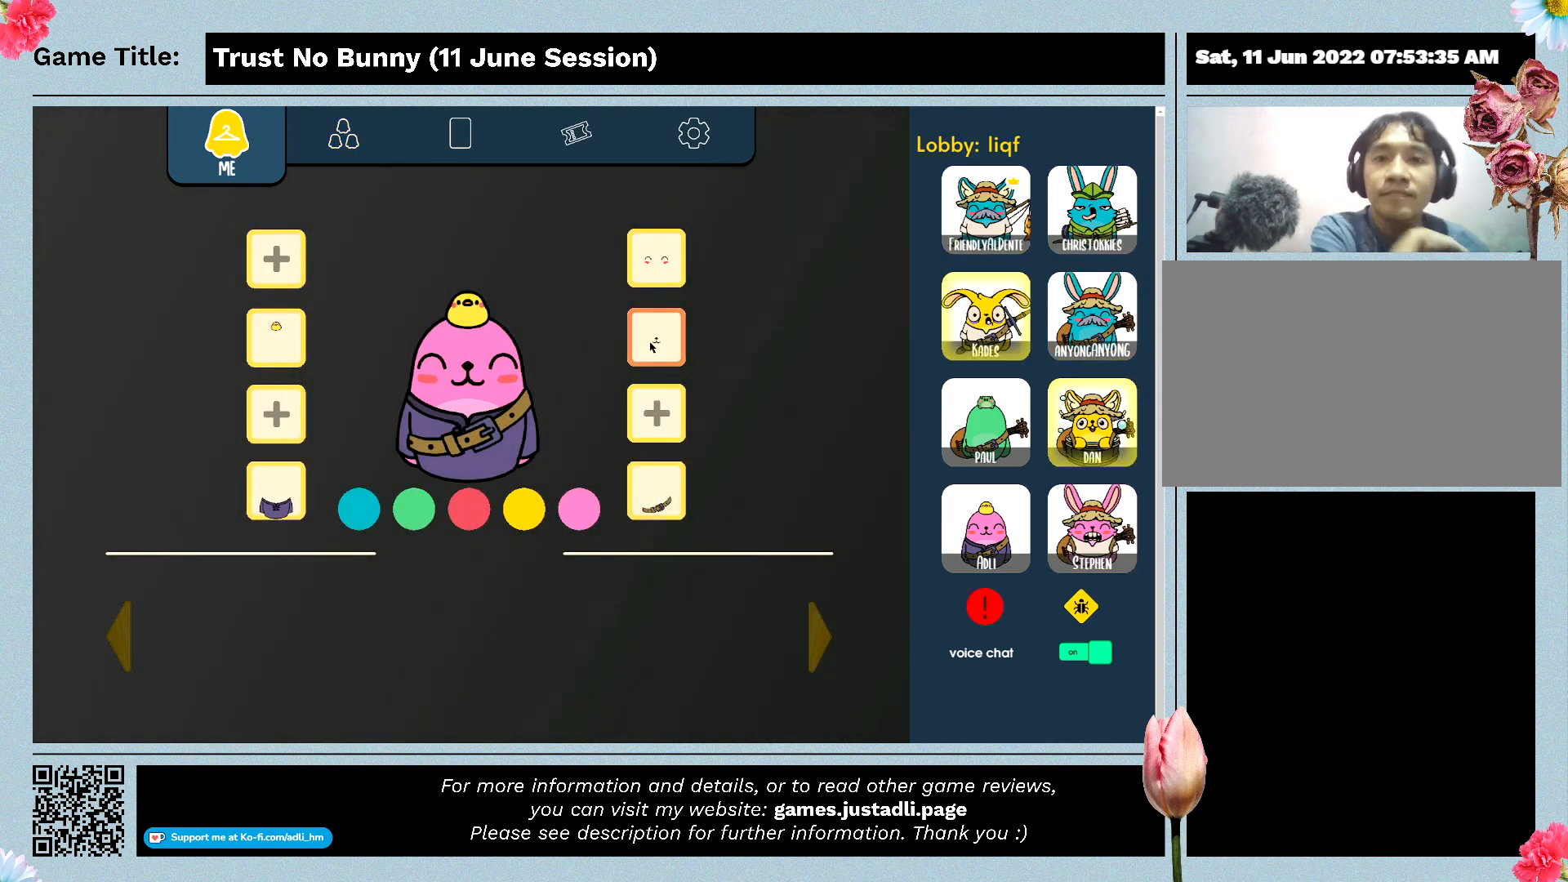
{"keys": [], "mouse": [], "events": []}
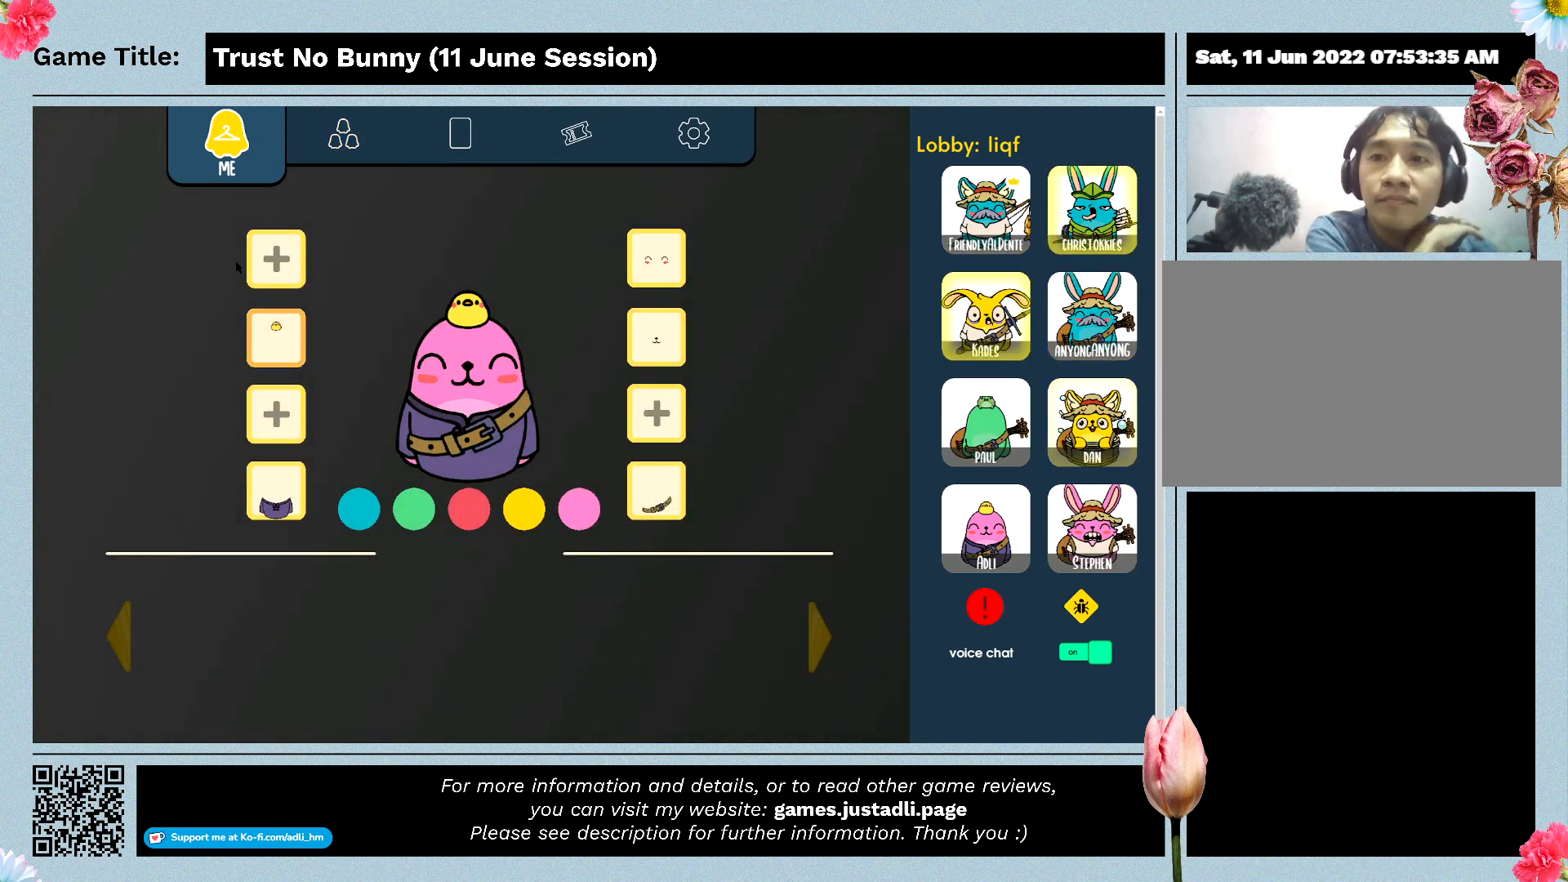
{"keys": [], "mouse": ["left"], "events": [[467, "mouse_left", "down"]]}
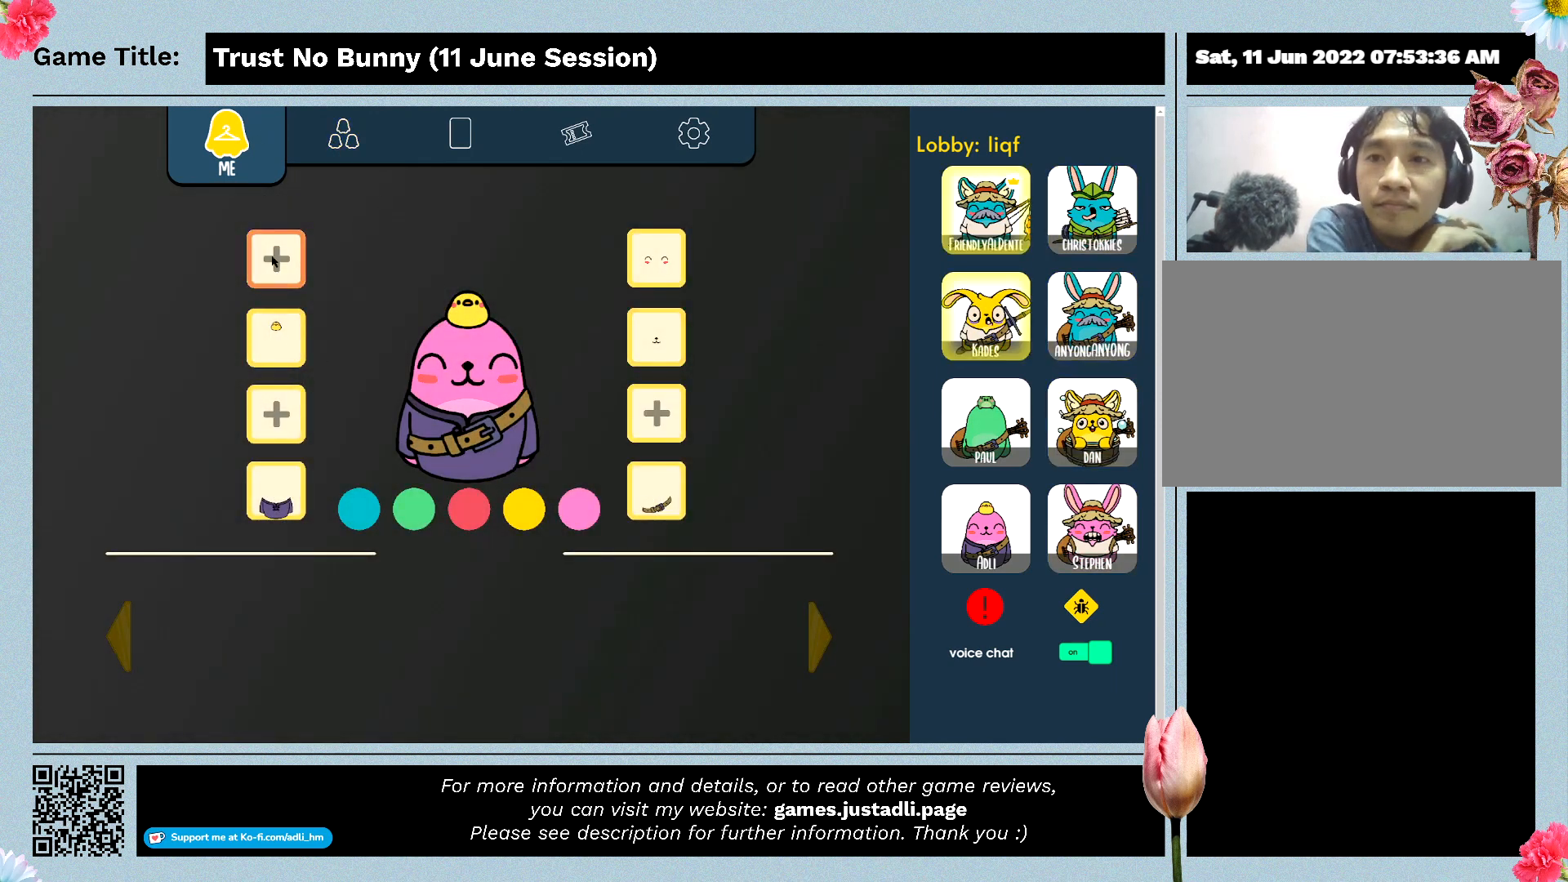
{"keys": [], "mouse": [], "events": [[267, "mouse_left", "up"]]}
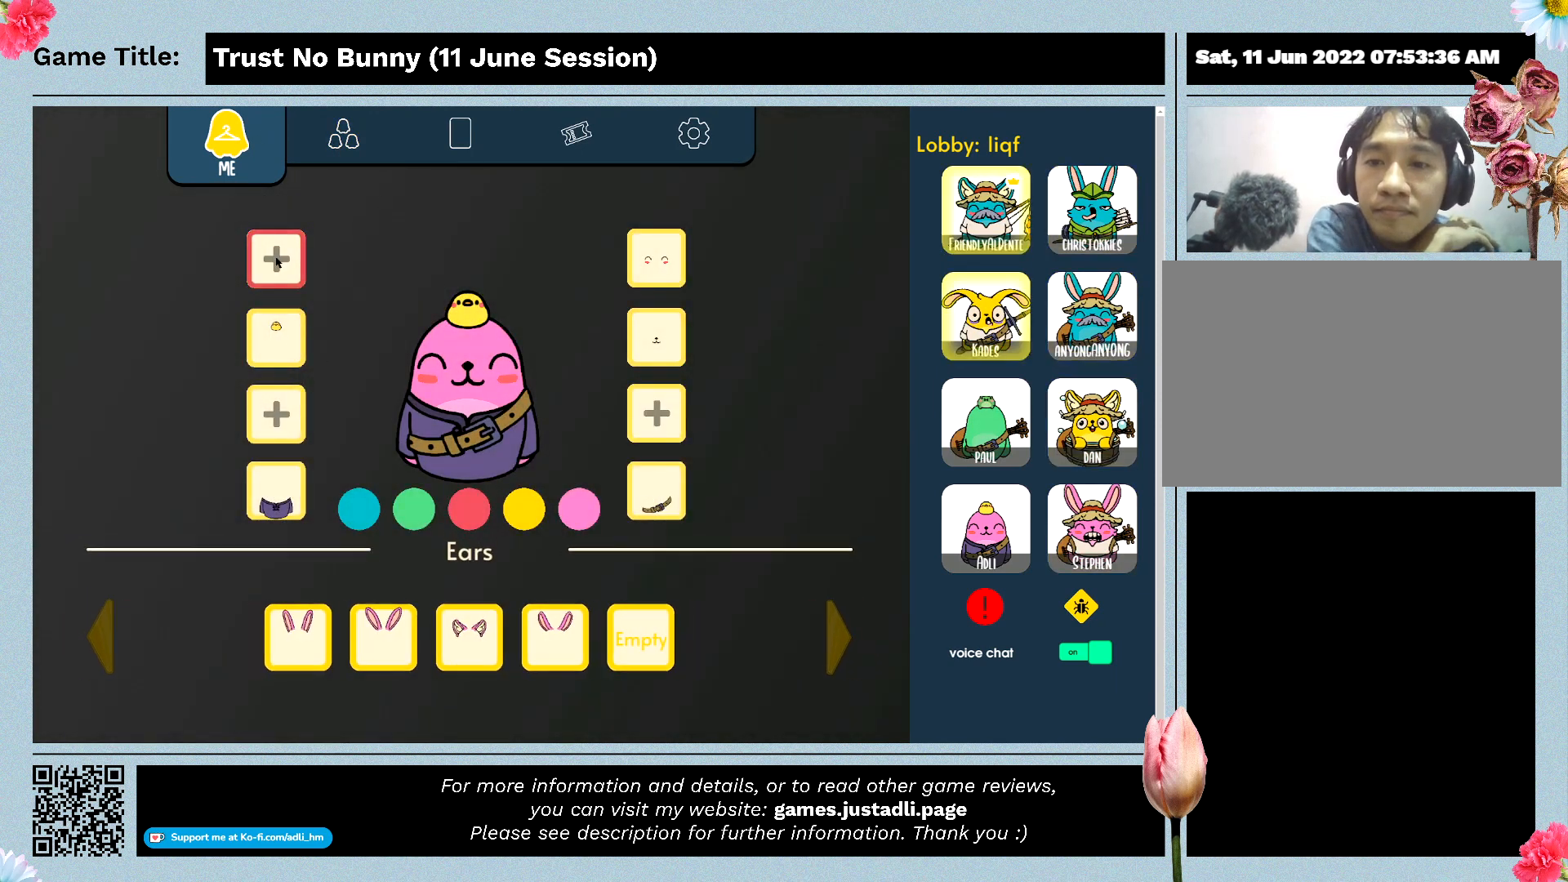
{"keys": [], "mouse": [], "events": []}
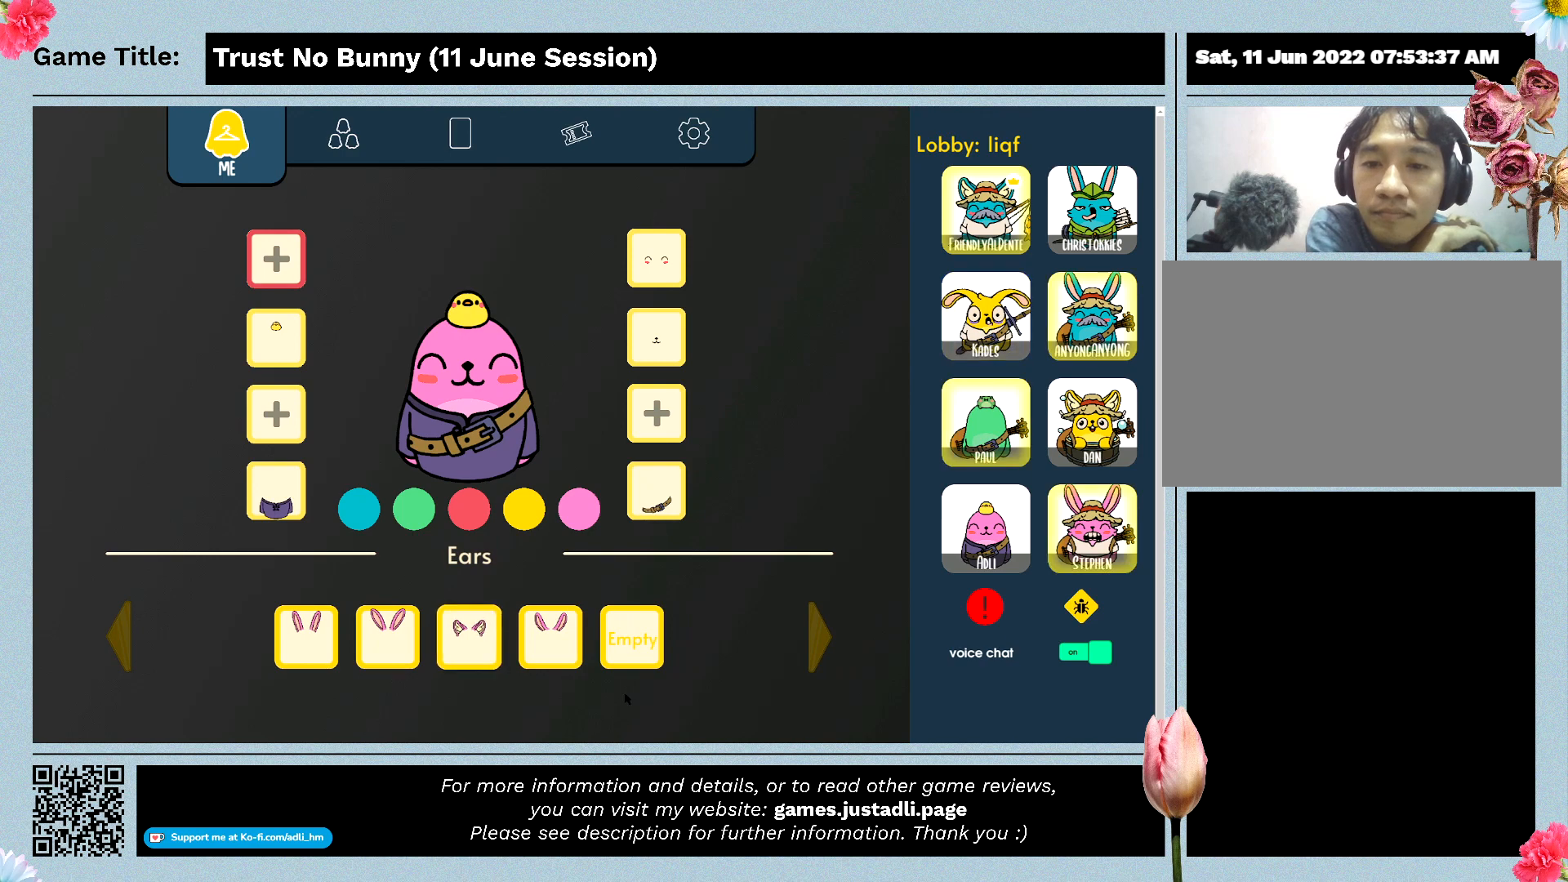
{"keys": [], "mouse": [], "events": []}
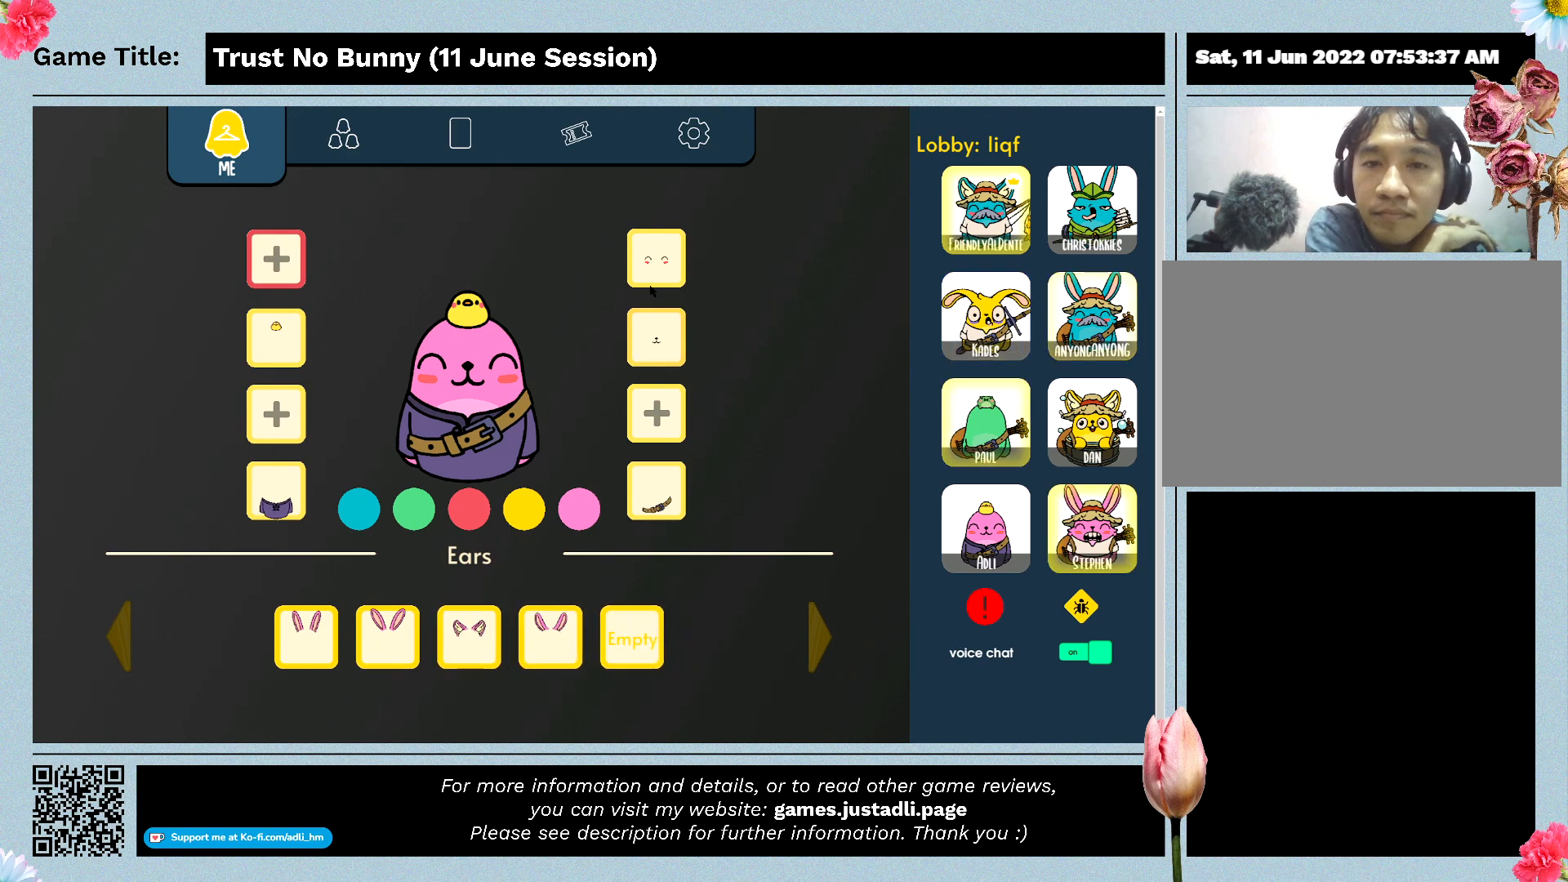
{"keys": [], "mouse": [], "events": [[133, "mouse_left", "down"], [467, "mouse_left", "up"]]}
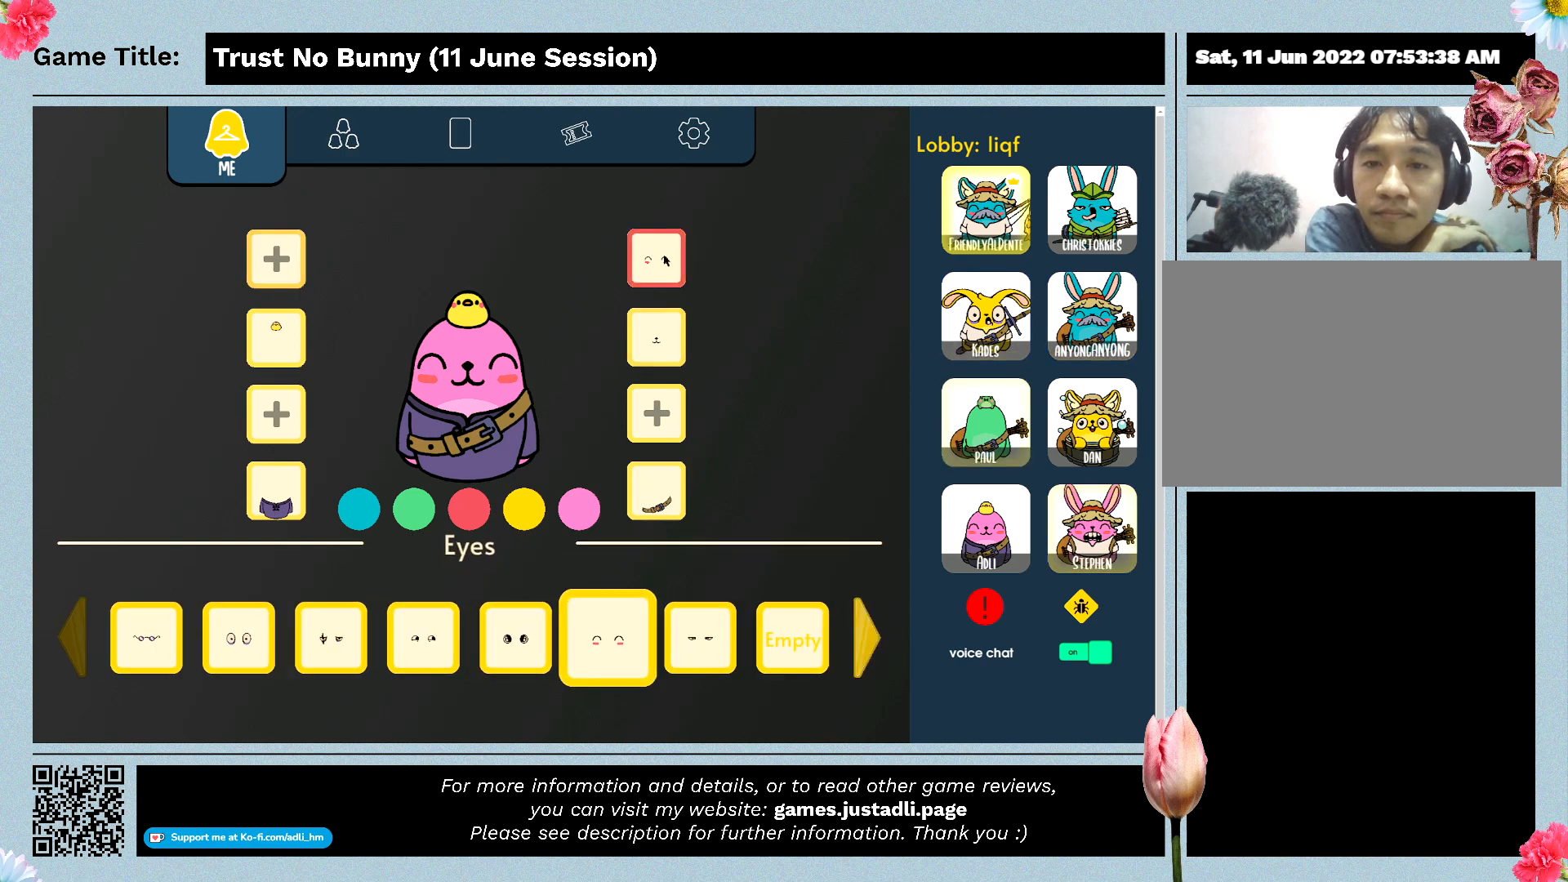
{"keys": [], "mouse": [], "events": []}
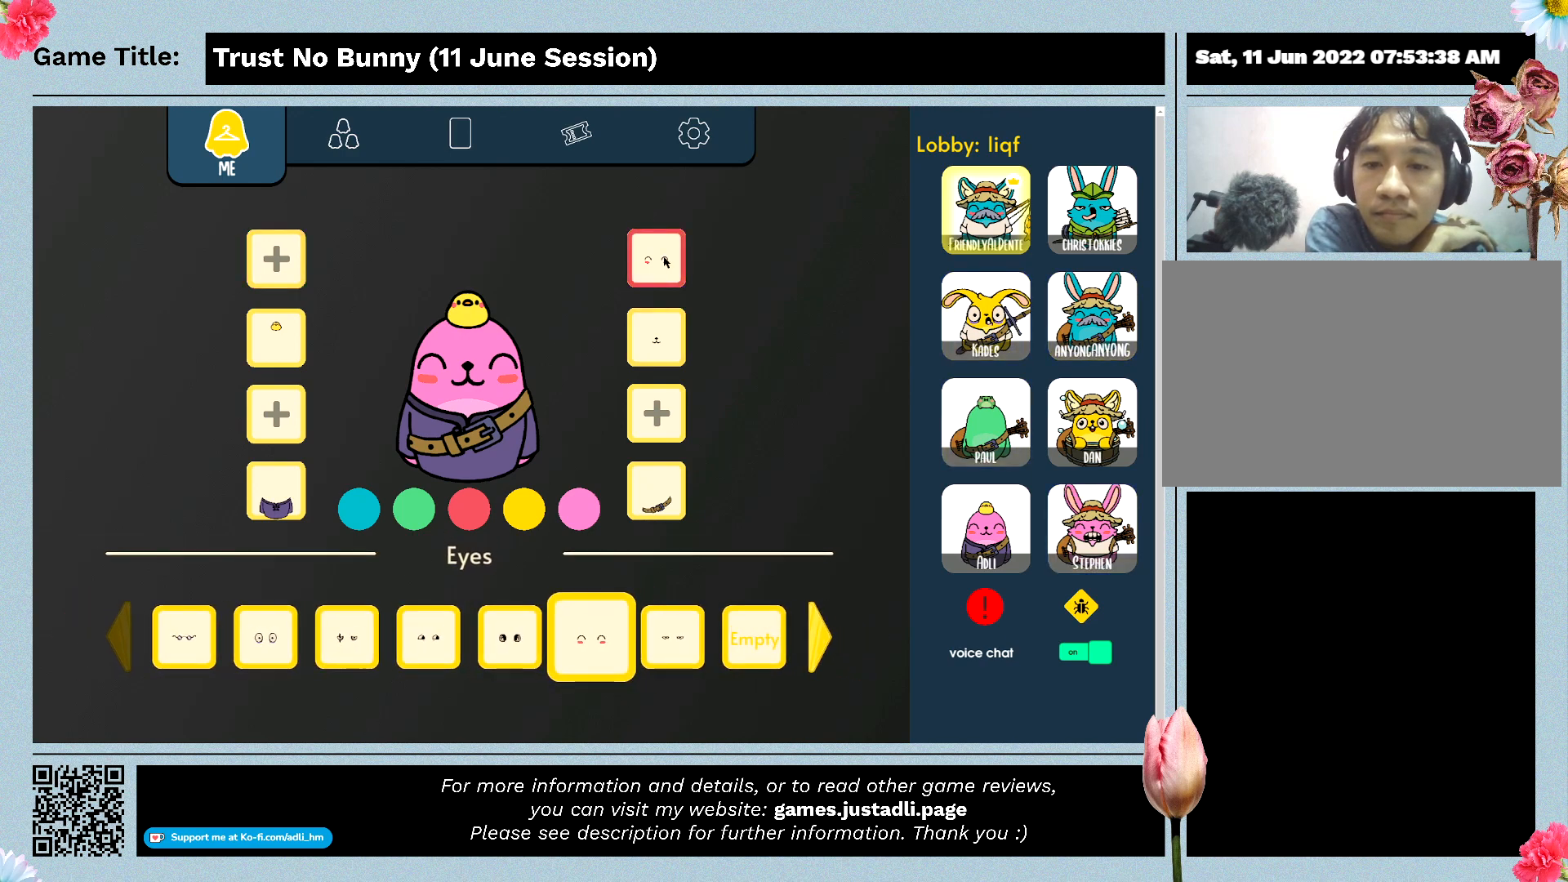
{"keys": [], "mouse": [], "events": []}
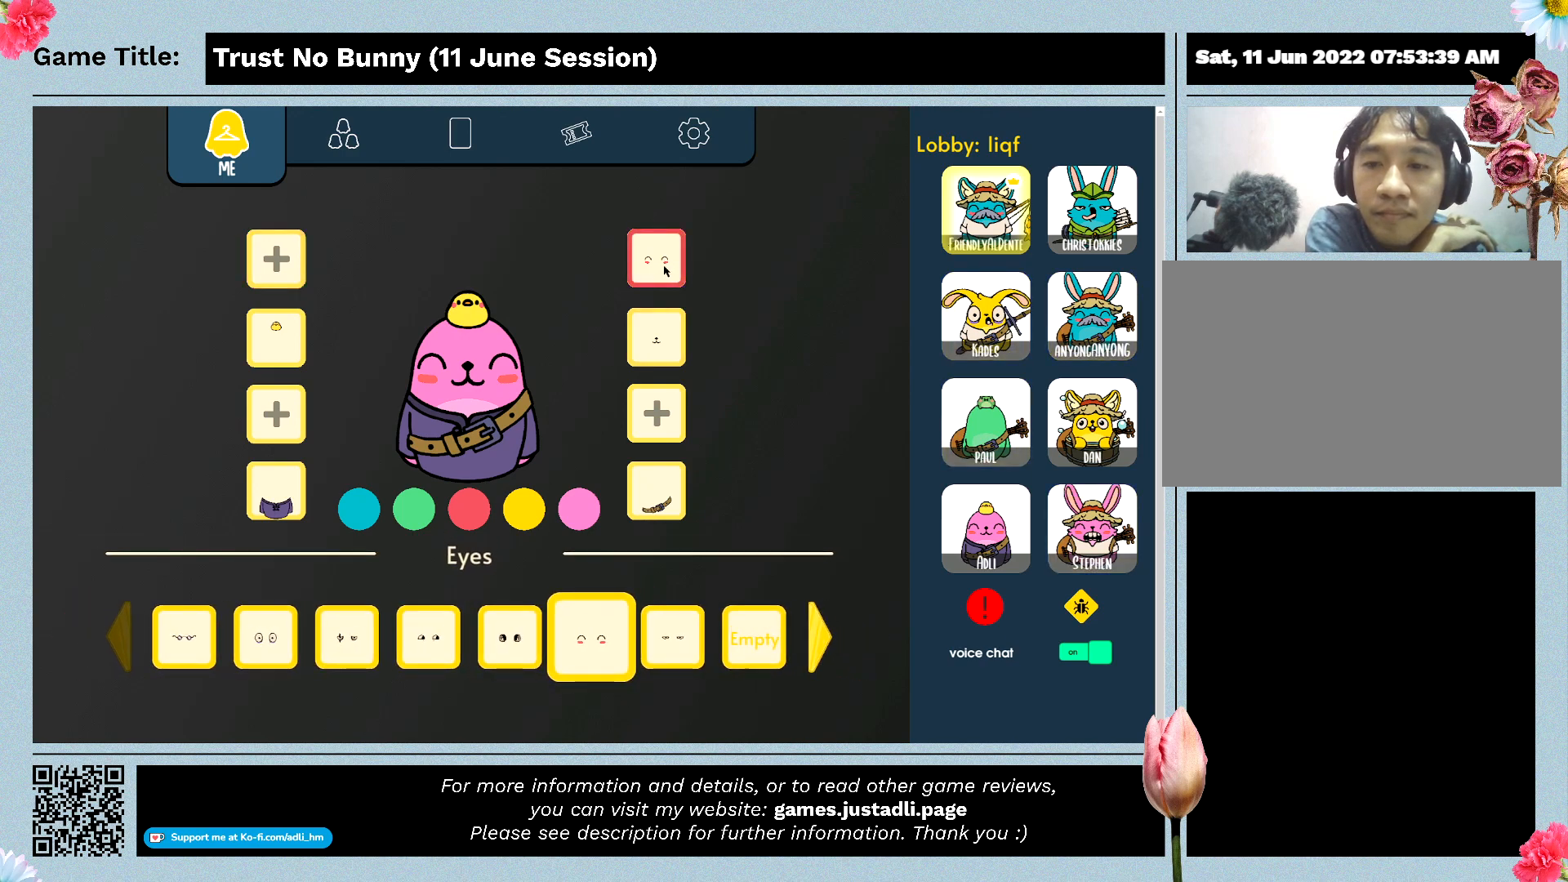
{"keys": [], "mouse": [], "events": []}
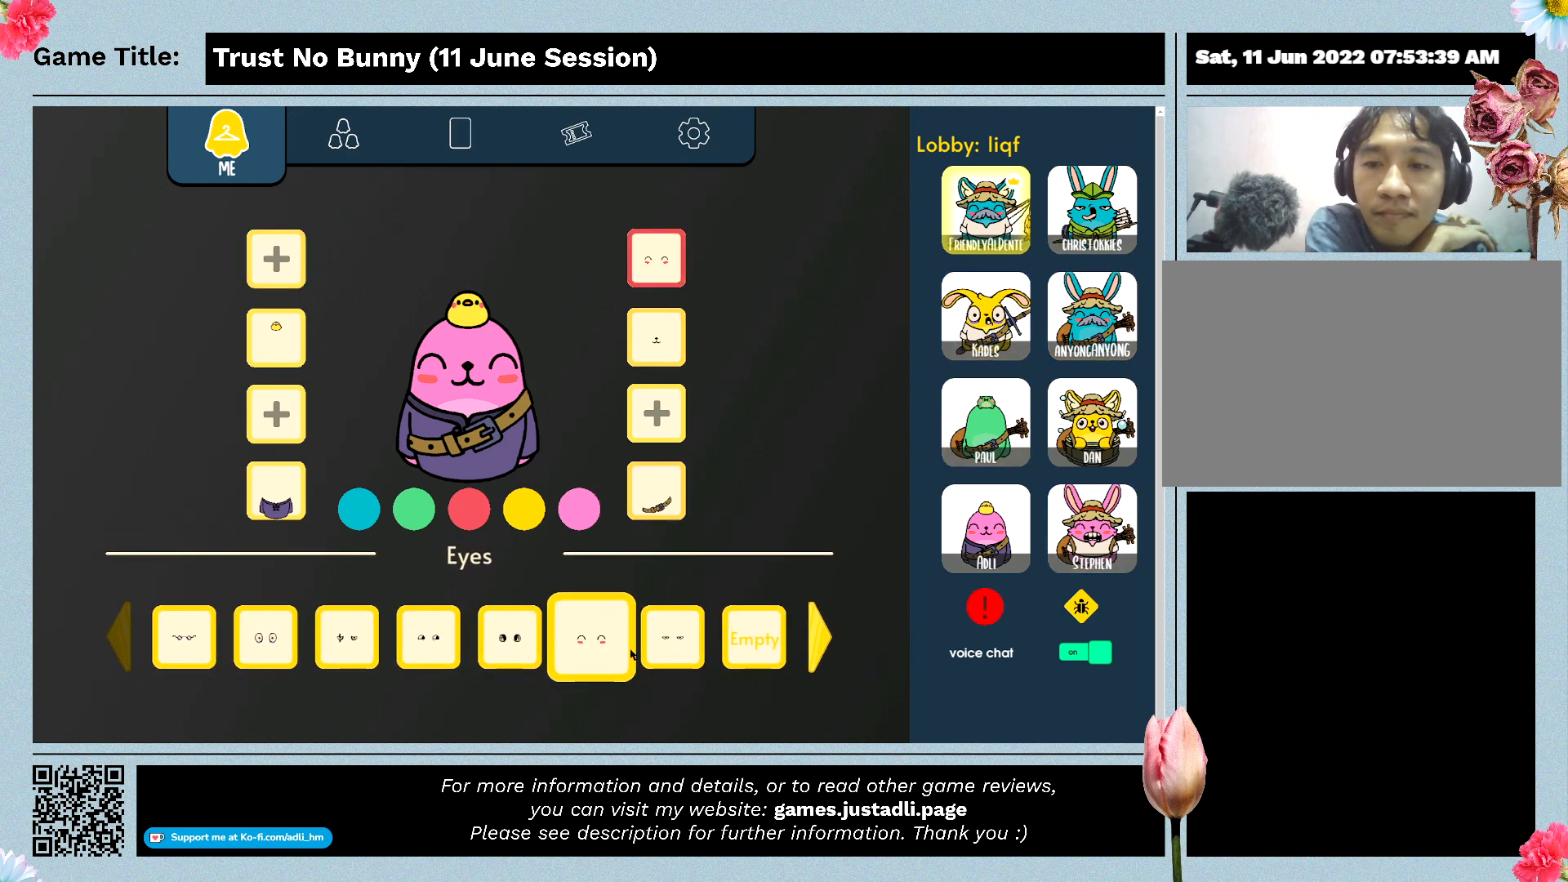
{"keys": [], "mouse": [], "events": []}
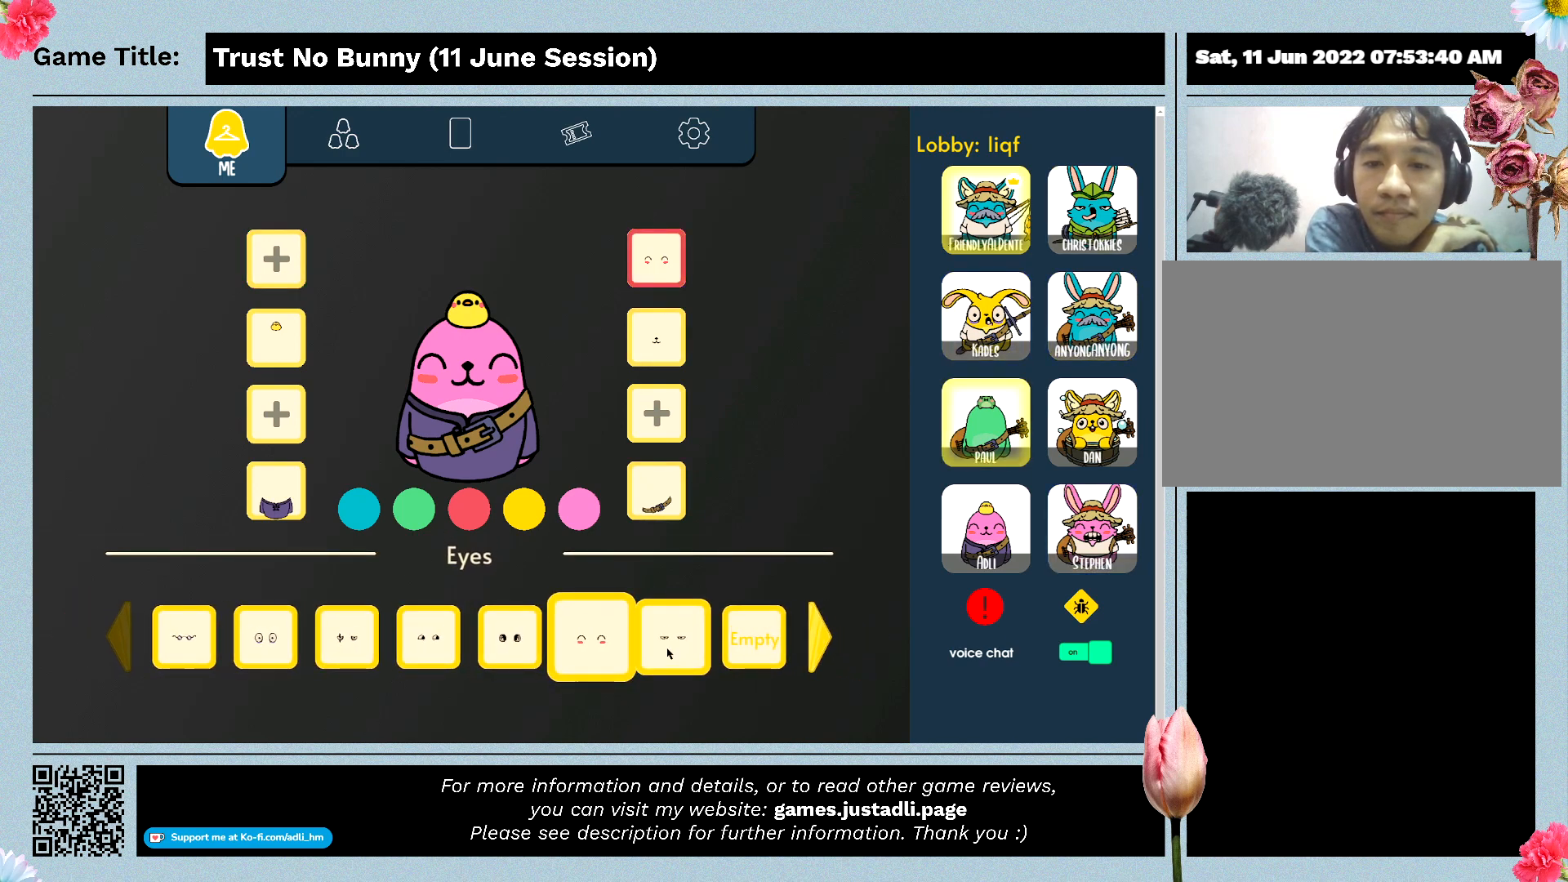
{"keys": [], "mouse": [], "events": []}
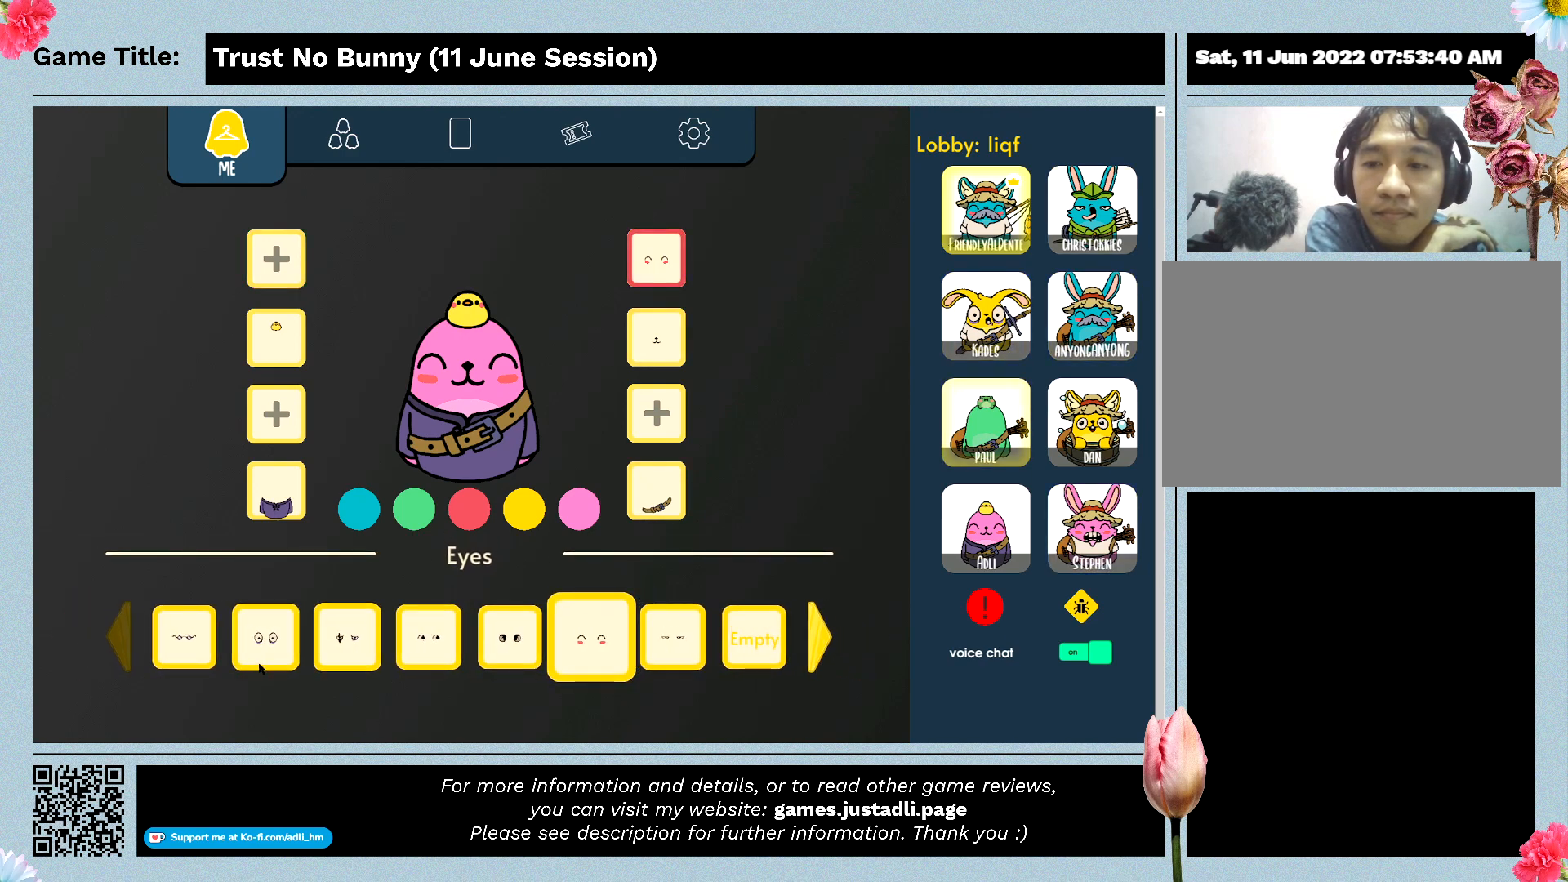
{"keys": [], "mouse": ["left"], "events": [[367, "mouse_left", "down"]]}
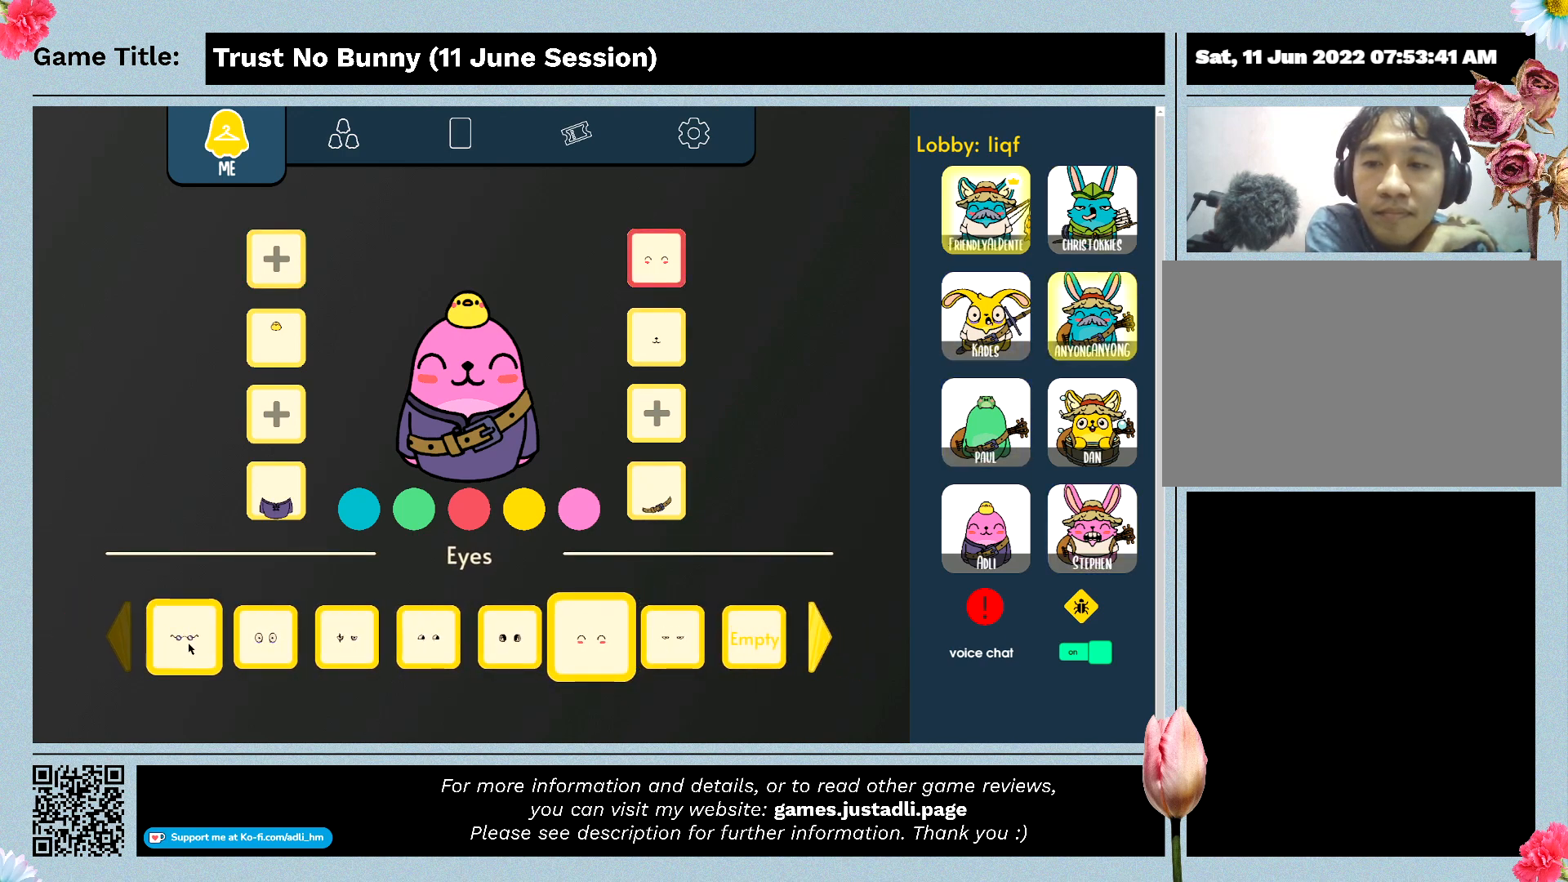
{"keys": [], "mouse": [], "events": [[167, "mouse_left", "up"]]}